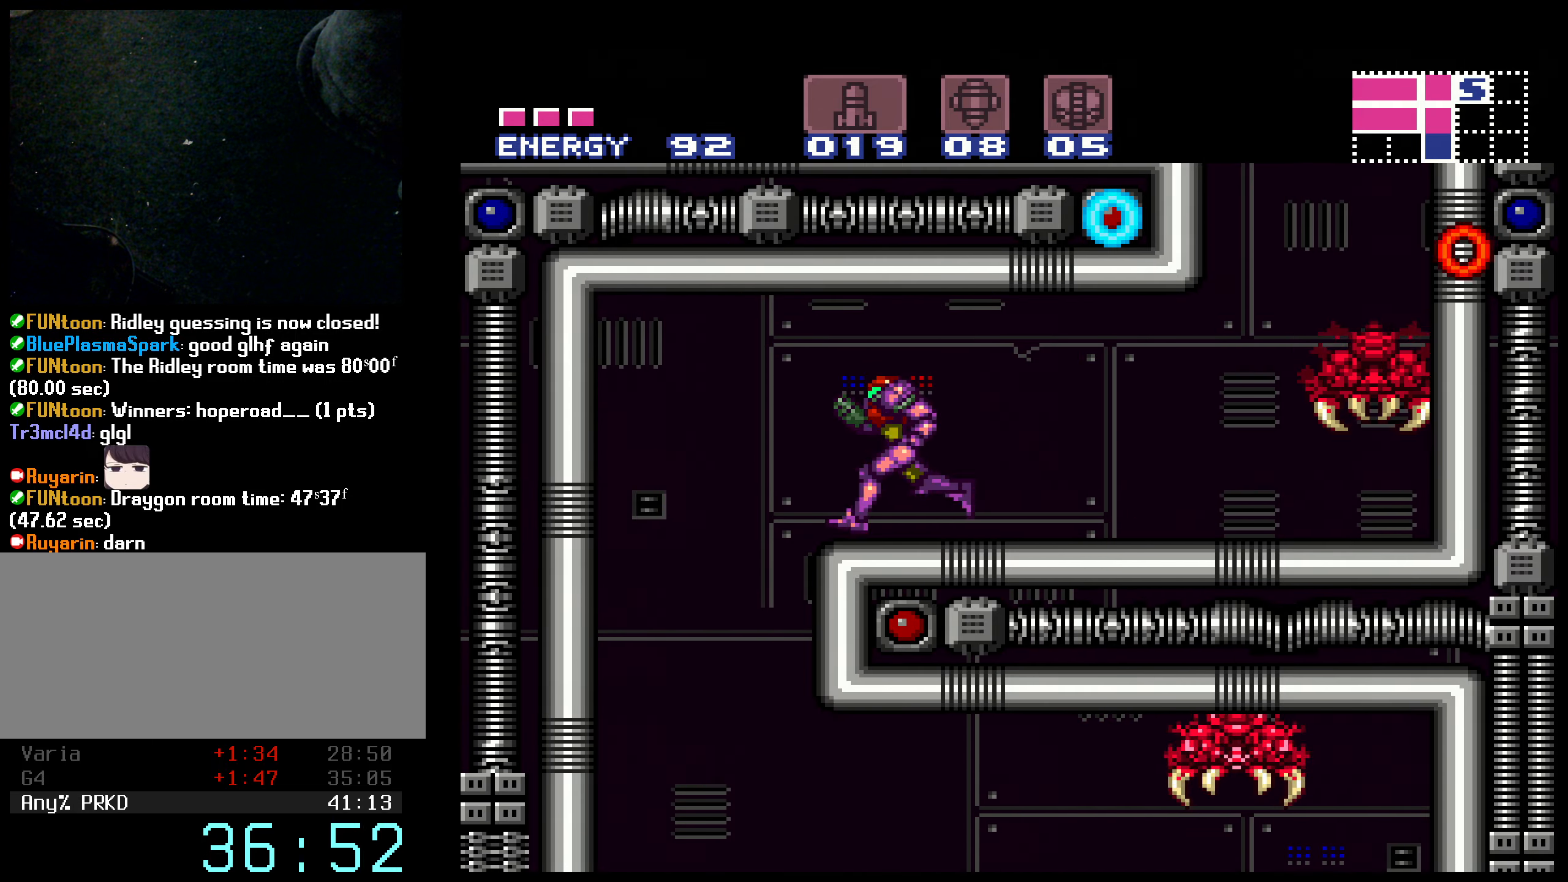
Gameplay with a controller (Nintendo layout); each line is a JSON object with the inputs held at the frame after it. "events" lists button and stick changes between this image and that frame as [ms after this image, input, new state], when the widget could be followed in between. Not read: L3 R3.
{"buttons": ["B", "DPAD_DOWN"], "events": [[333, "DPAD_DOWN", "down"], [383, "DPAD_LEFT", "up"]]}
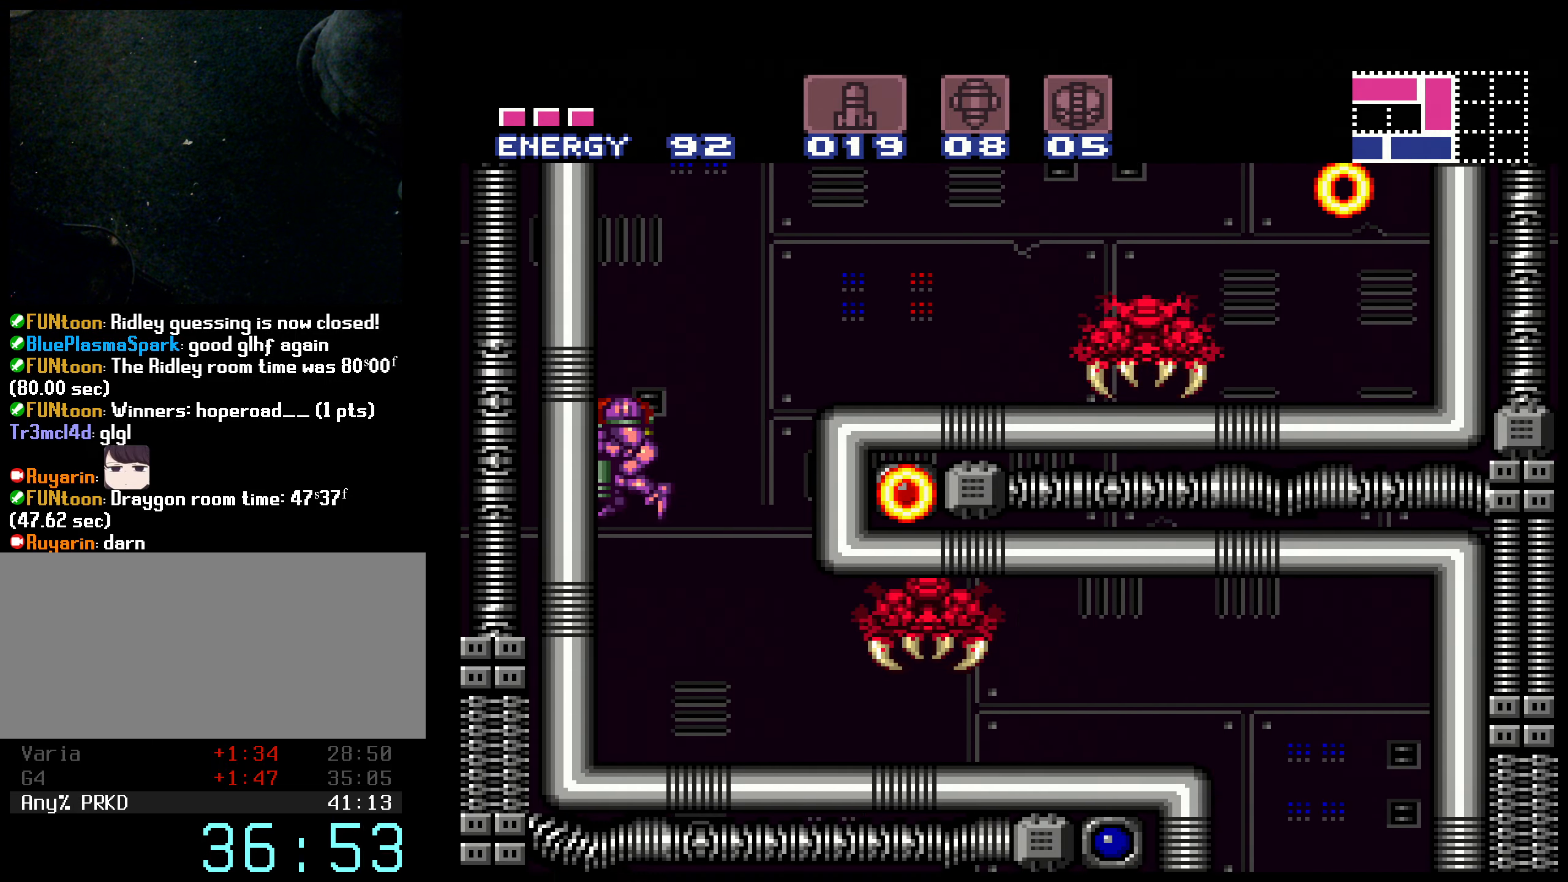
{"buttons": ["B", "L1", "DPAD_RIGHT"], "events": [[133, "DPAD_DOWN", "up"], [233, "DPAD_DOWN", "down"], [250, "DPAD_RIGHT", "down"], [350, "DPAD_DOWN", "up"], [350, "L1", "down"]]}
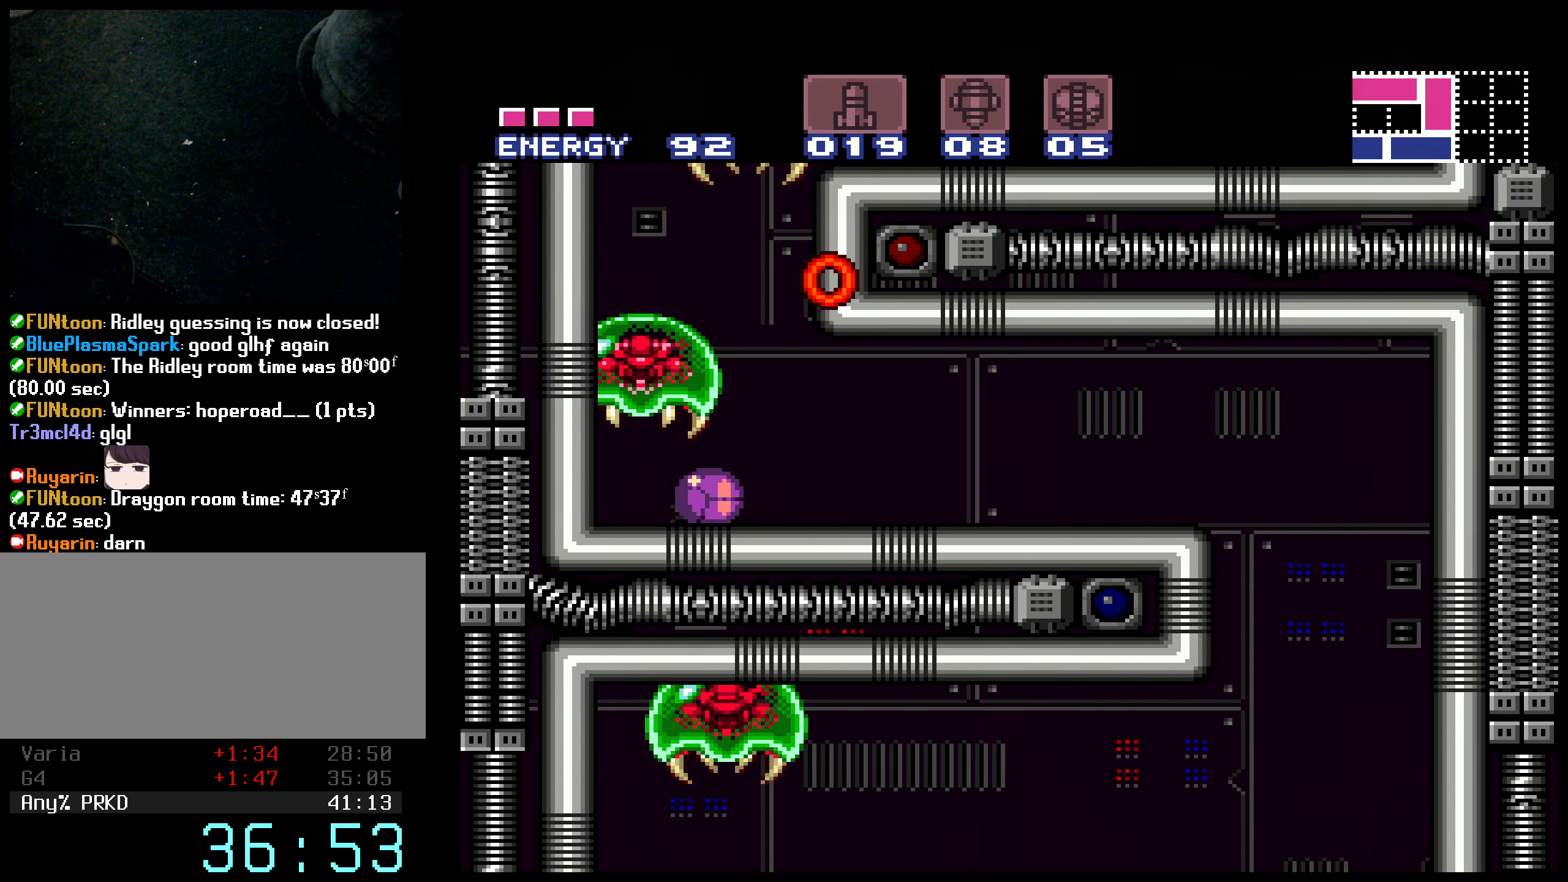
{"buttons": ["B", "L1", "DPAD_RIGHT"], "events": []}
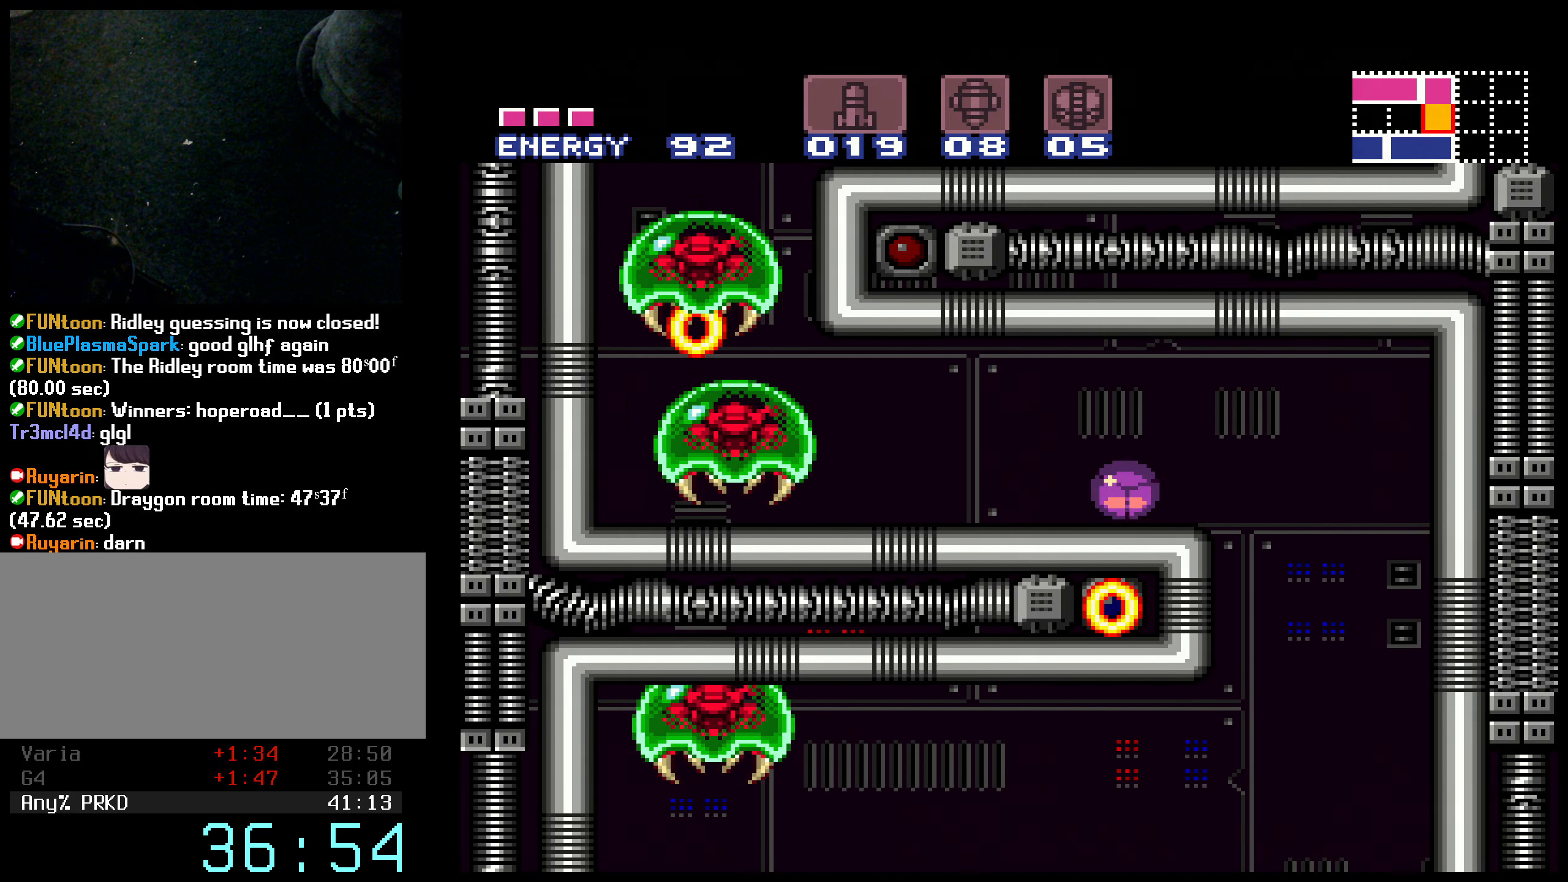
{"buttons": ["B", "L1", "DPAD_RIGHT"], "events": []}
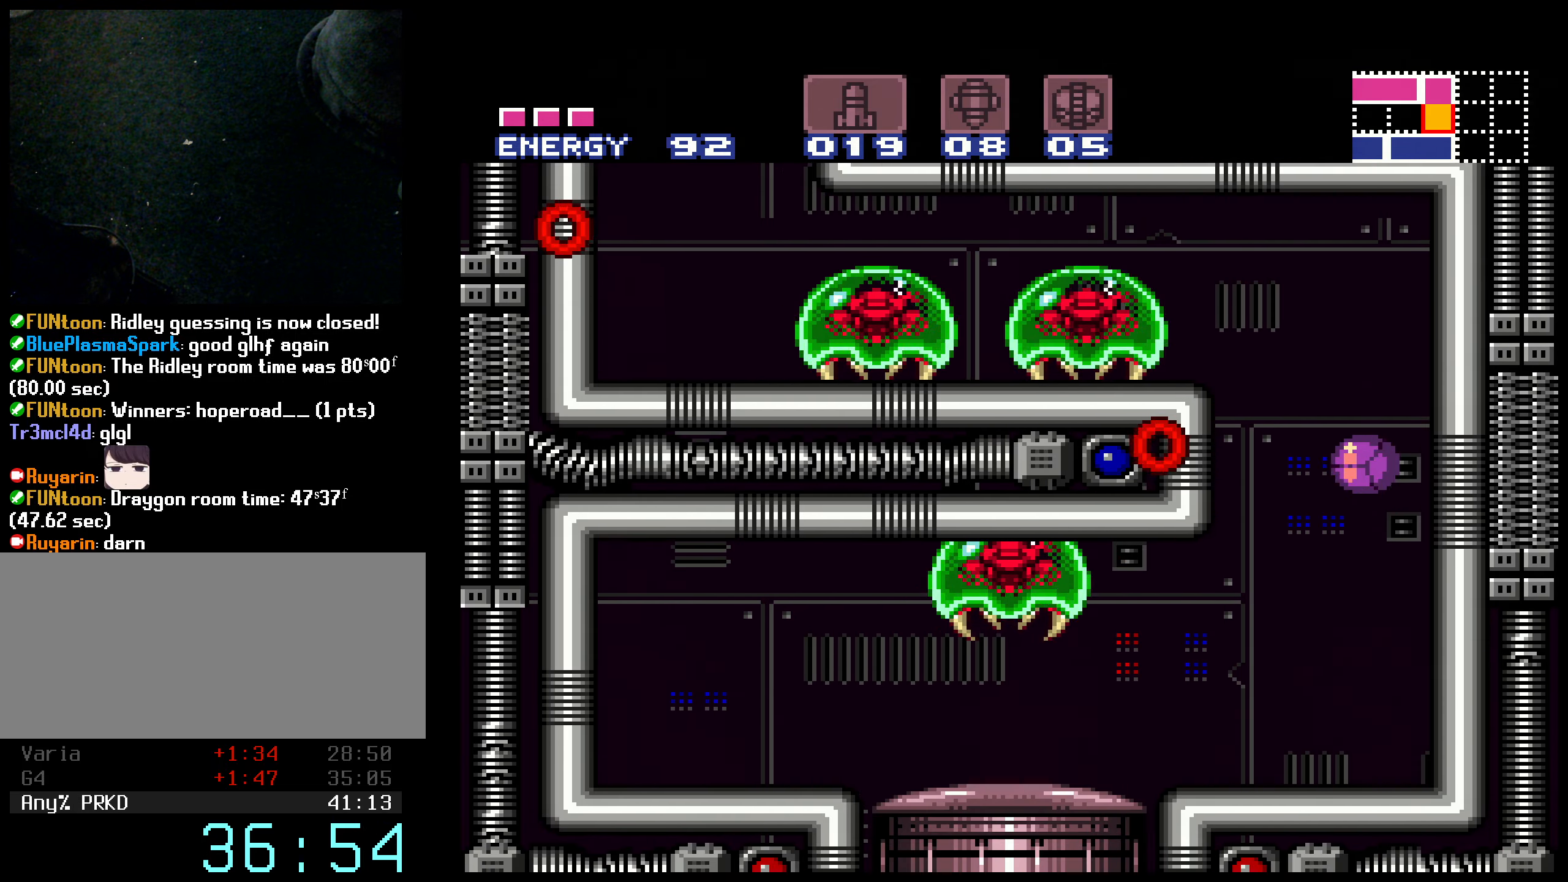
{"buttons": ["B", "L1", "DPAD_LEFT"], "events": [[166, "DPAD_RIGHT", "up"], [250, "DPAD_LEFT", "down"]]}
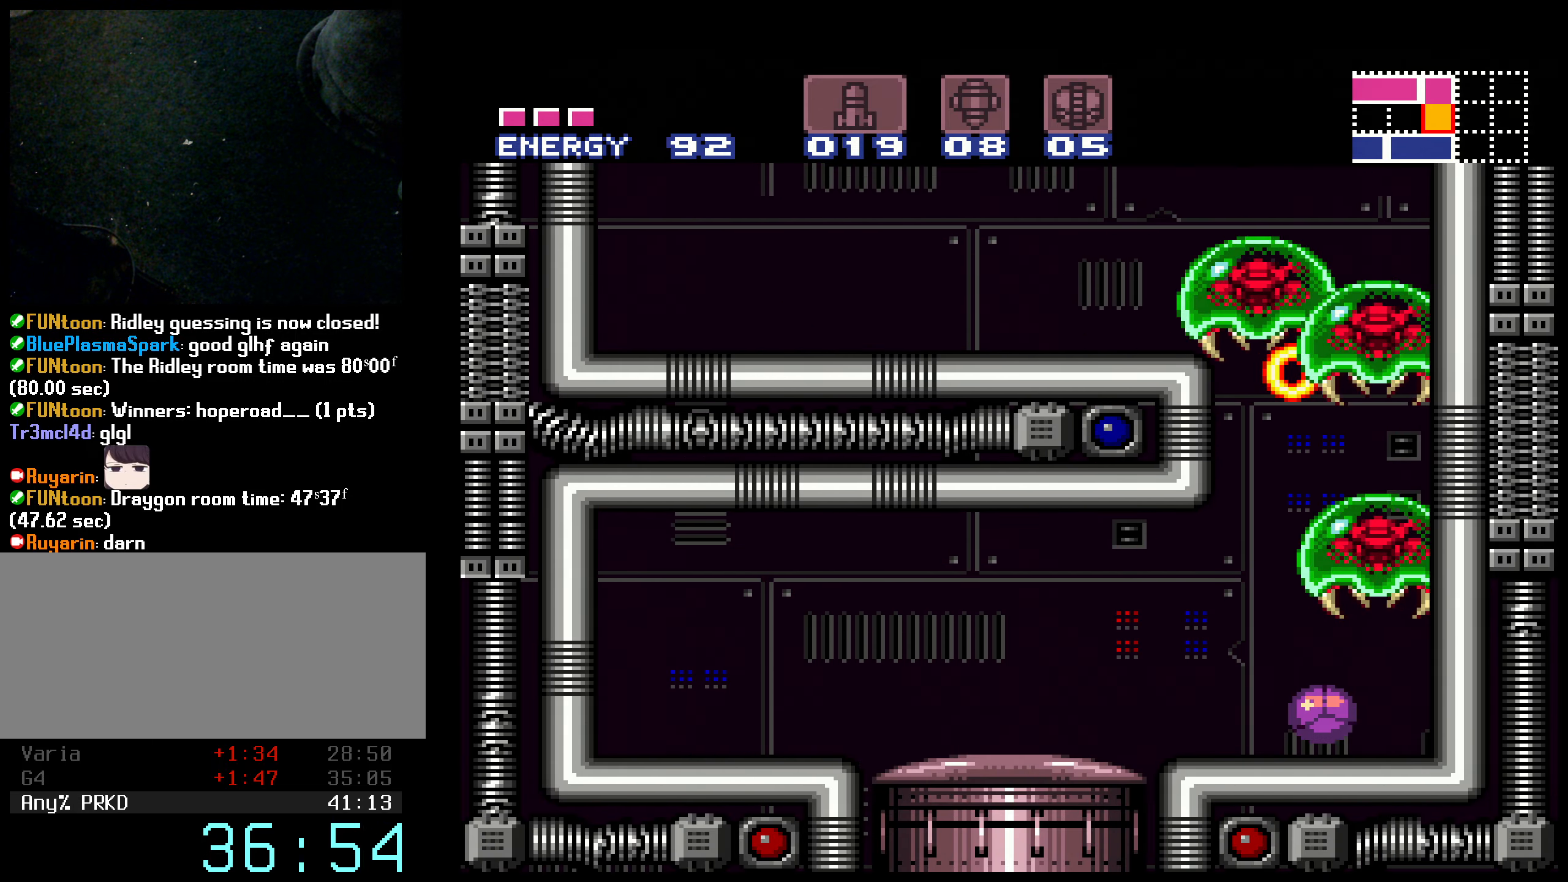
{"buttons": ["B", "L1", "DPAD_LEFT"], "events": []}
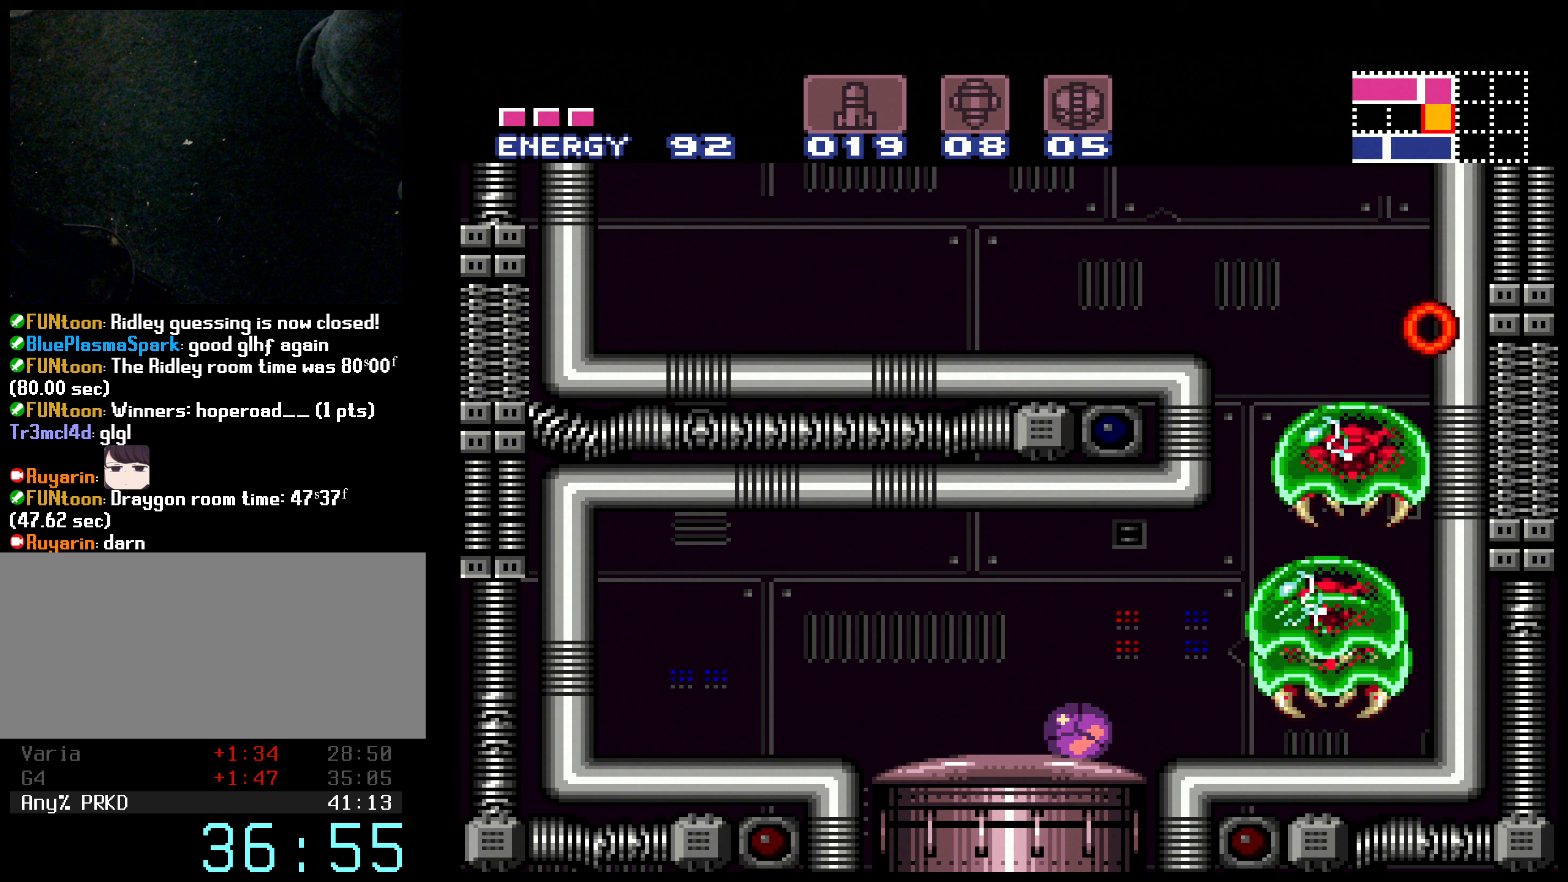
{"buttons": ["L1", "DPAD_RIGHT"], "events": [[167, "DPAD_LEFT", "up"], [183, "B", "up"], [267, "DPAD_UP", "down"], [367, "DPAD_UP", "up"], [433, "DPAD_RIGHT", "down"]]}
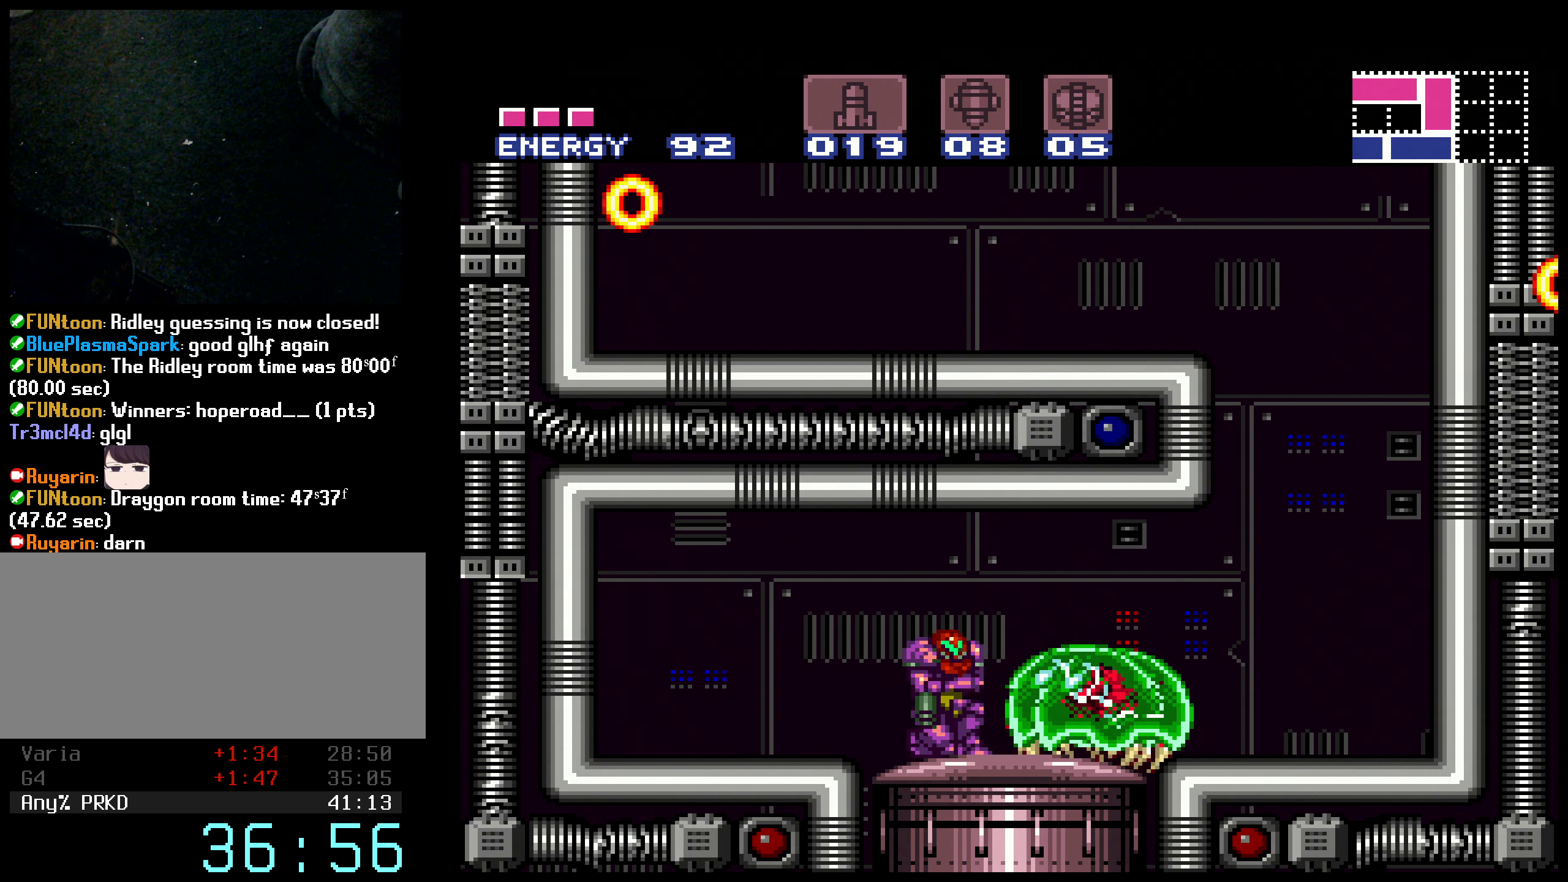
{"buttons": ["L1"], "events": [[17, "DPAD_RIGHT", "up"], [117, "X", "down"], [217, "X", "up"], [300, "Y", "down"], [333, "DPAD_RIGHT", "down"], [417, "X", "down"], [433, "Y", "up"], [483, "DPAD_RIGHT", "up"], [500, "X", "up"]]}
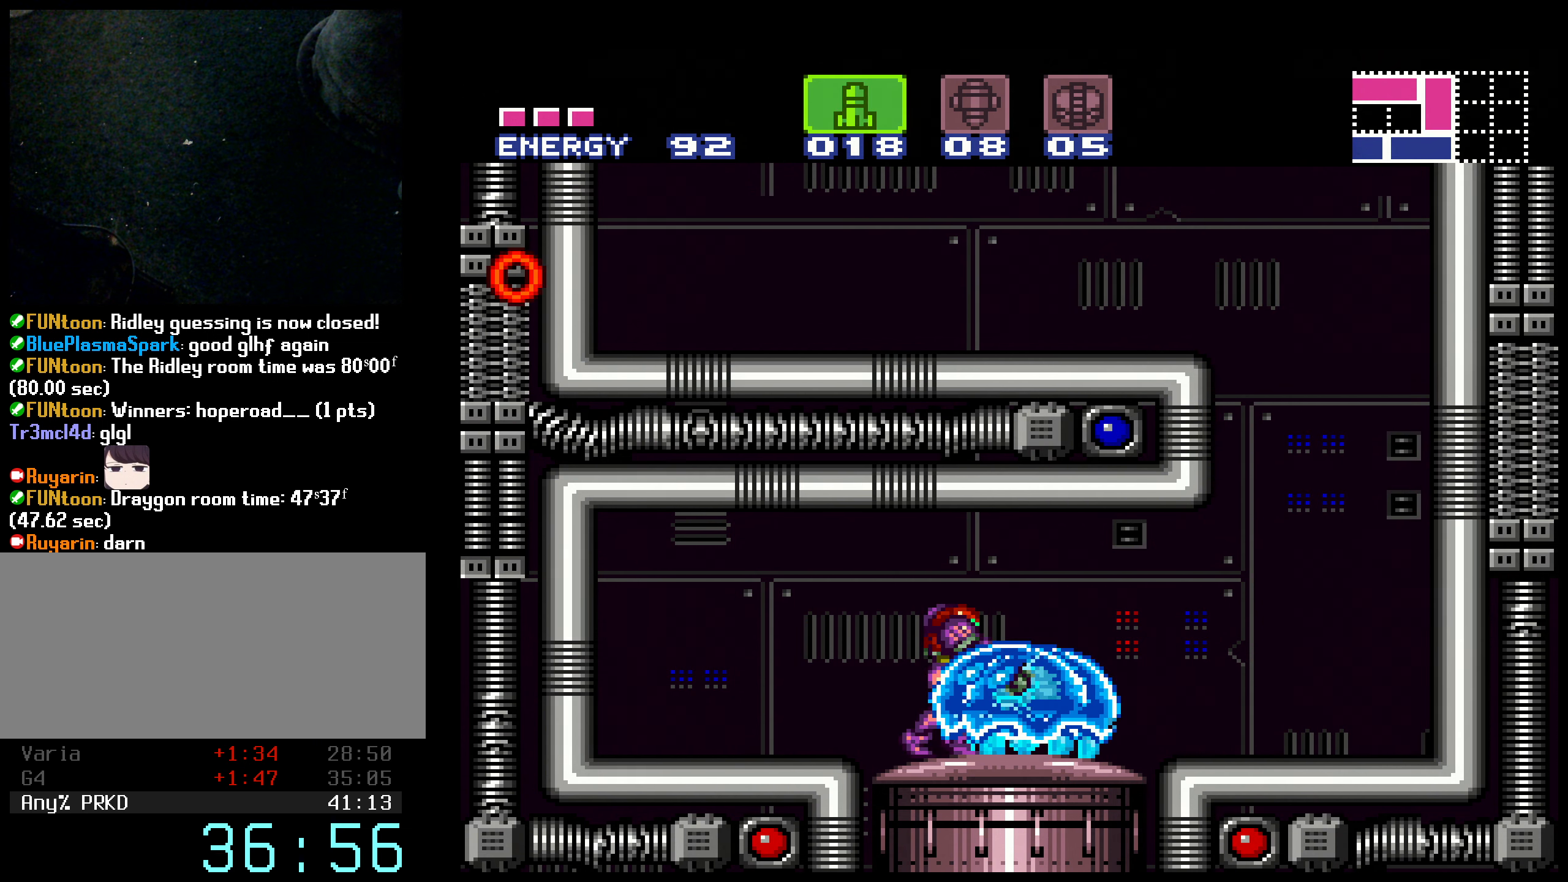
{"buttons": ["X", "L1"], "events": [[100, "X", "down"], [183, "X", "up"], [267, "X", "down"], [350, "X", "up"], [450, "X", "down"]]}
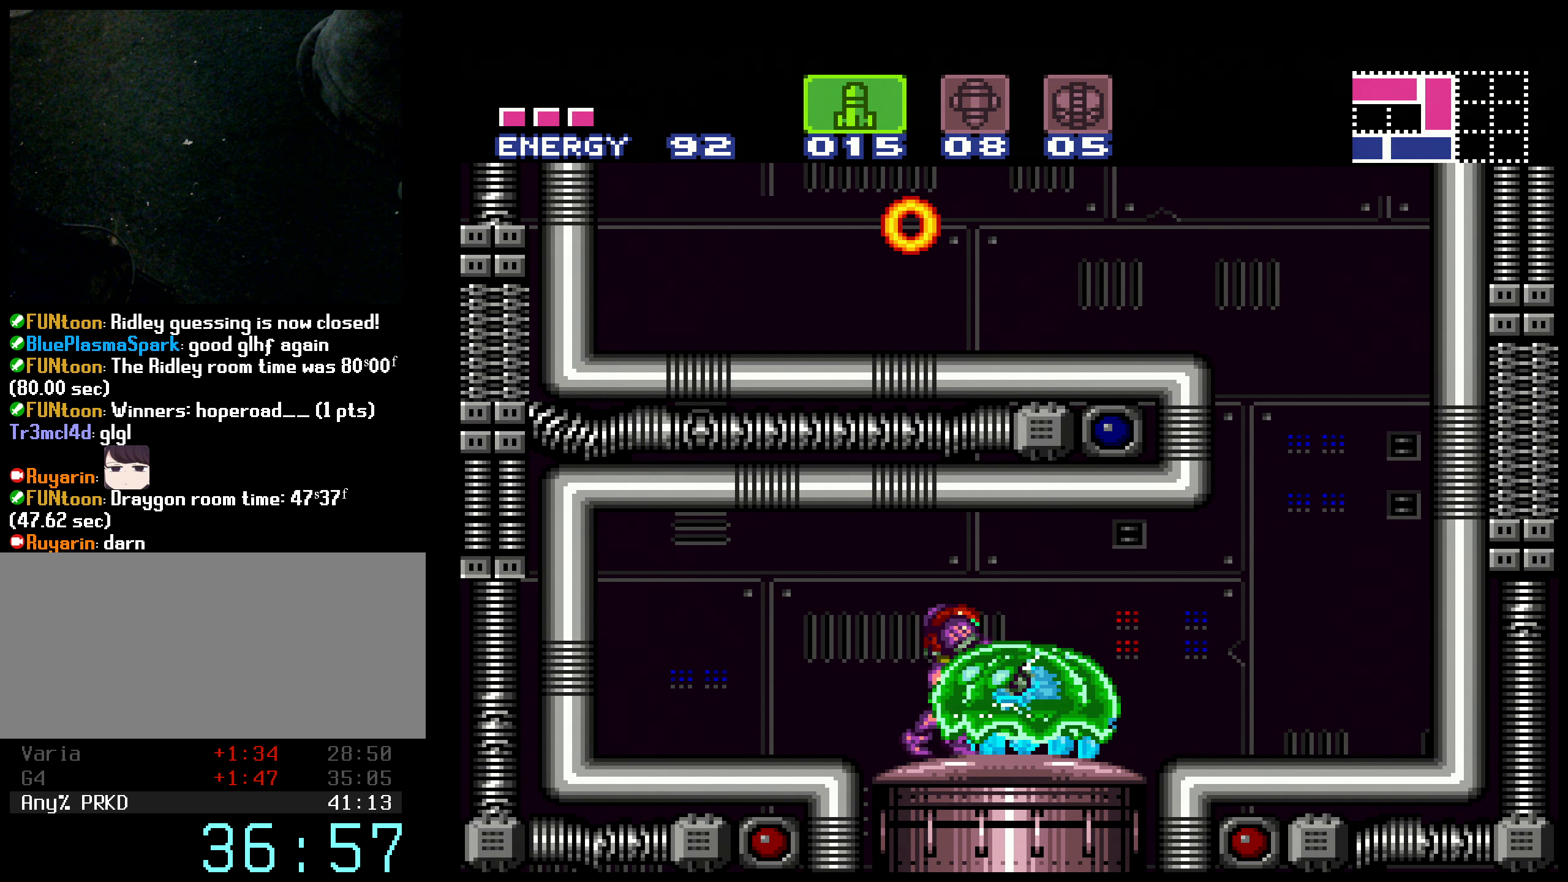
{"buttons": ["B", "Y", "L1", "DPAD_RIGHT"], "events": [[17, "X", "up"], [150, "X", "down"], [217, "X", "up"], [233, "DPAD_RIGHT", "down"], [283, "Y", "down"], [367, "Y", "up"], [400, "B", "down"], [450, "Y", "down"]]}
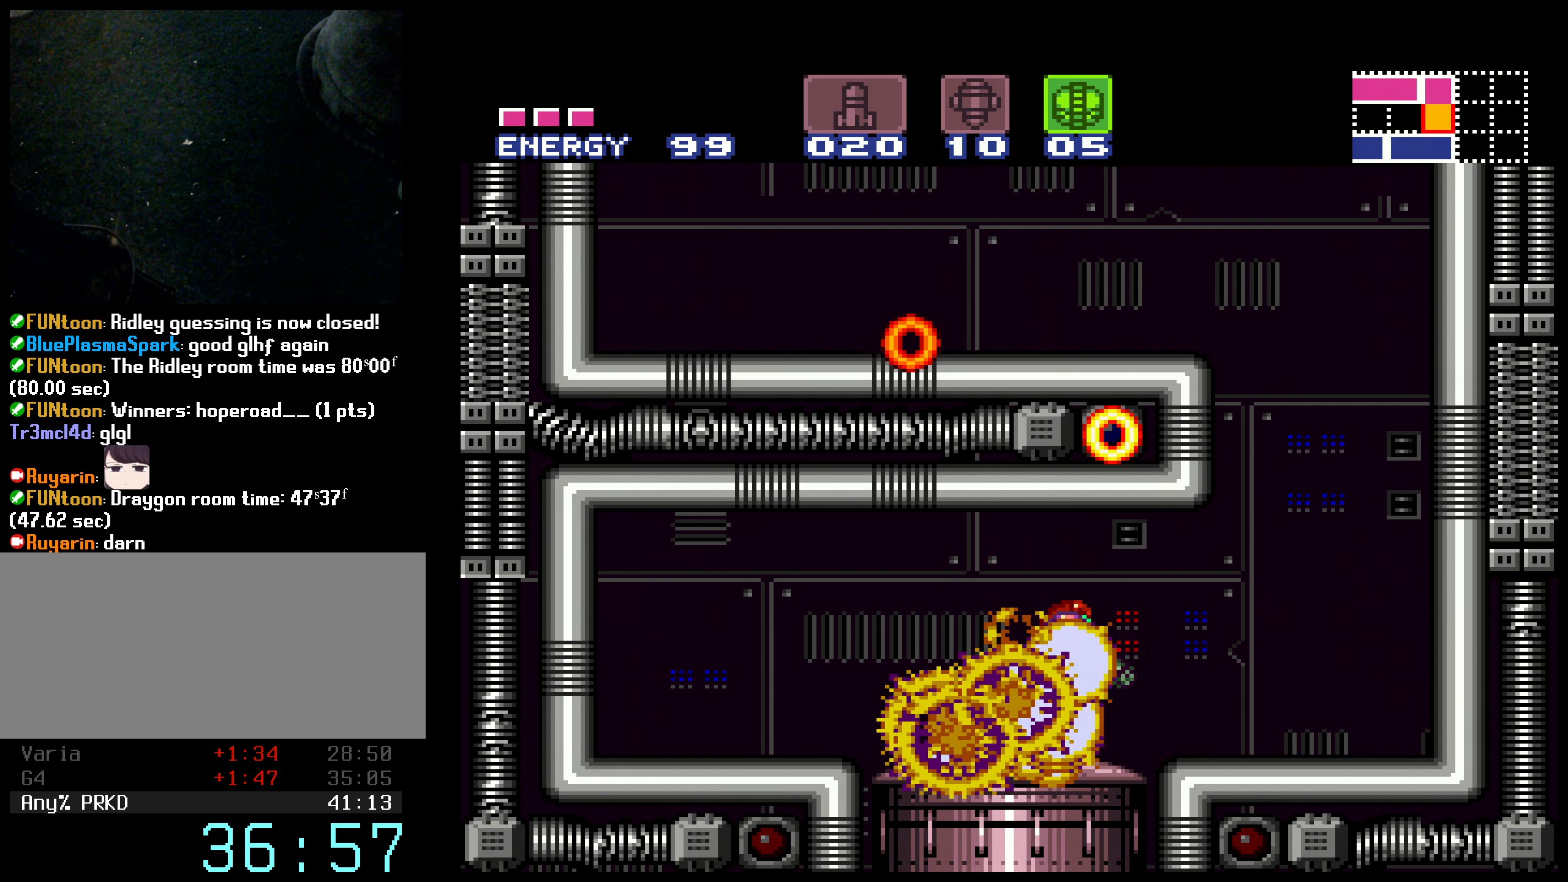
{"buttons": ["B", "X", "L1", "DPAD_LEFT"], "events": [[17, "Y", "up"], [50, "DPAD_RIGHT", "up"], [67, "DPAD_LEFT", "down"], [67, "Y", "down"], [200, "DPAD_LEFT", "up"], [200, "Y", "up"], [350, "DPAD_LEFT", "down"], [417, "X", "down"]]}
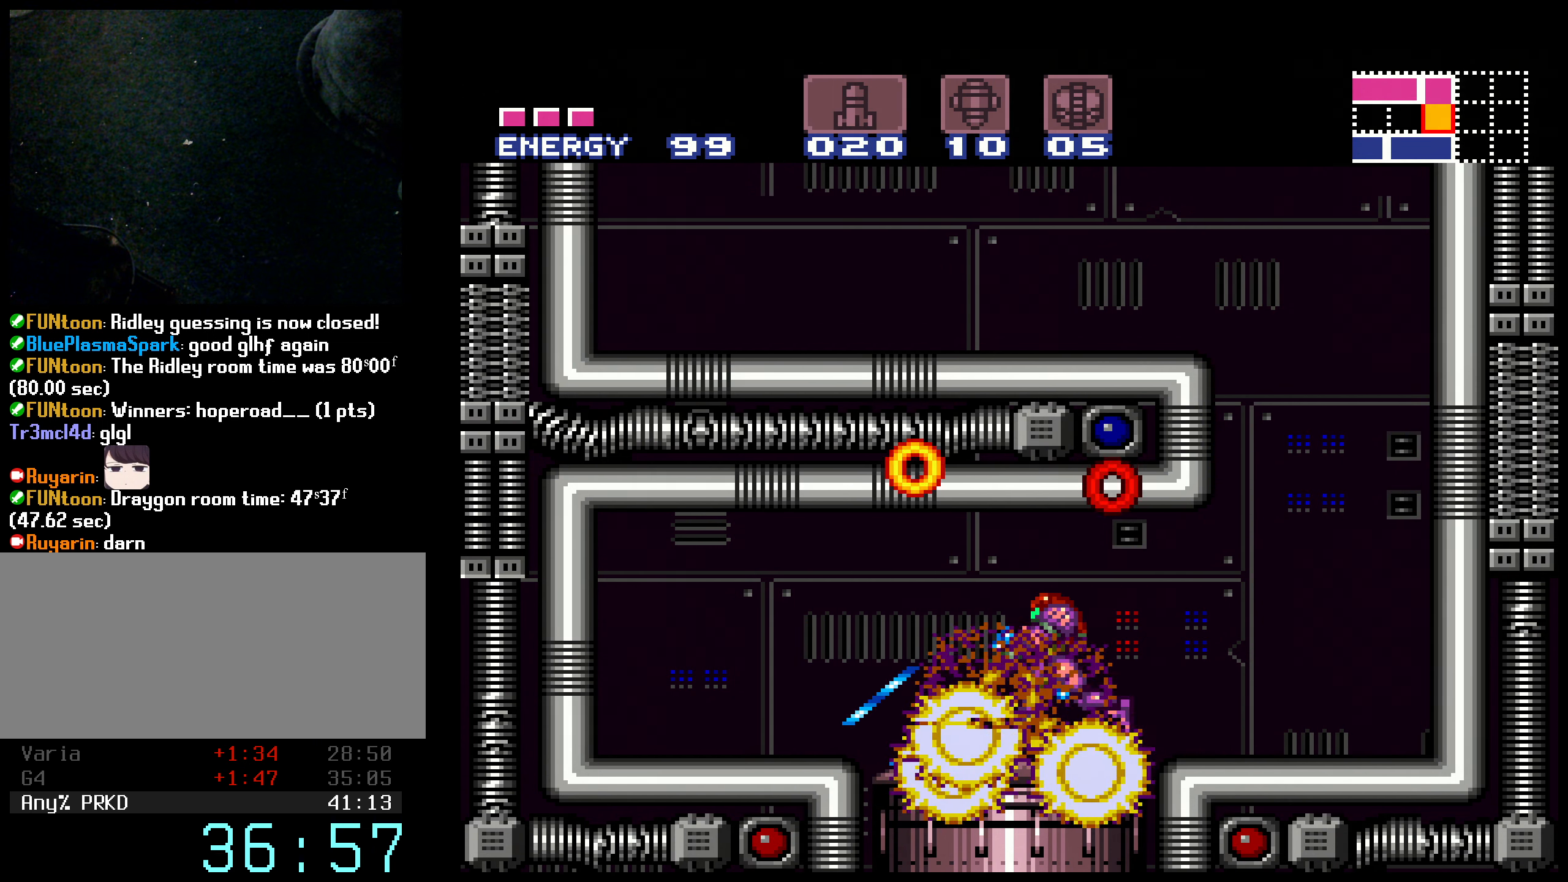
{"buttons": ["B"], "events": [[33, "X", "up"], [250, "L1", "up"], [500, "DPAD_LEFT", "up"]]}
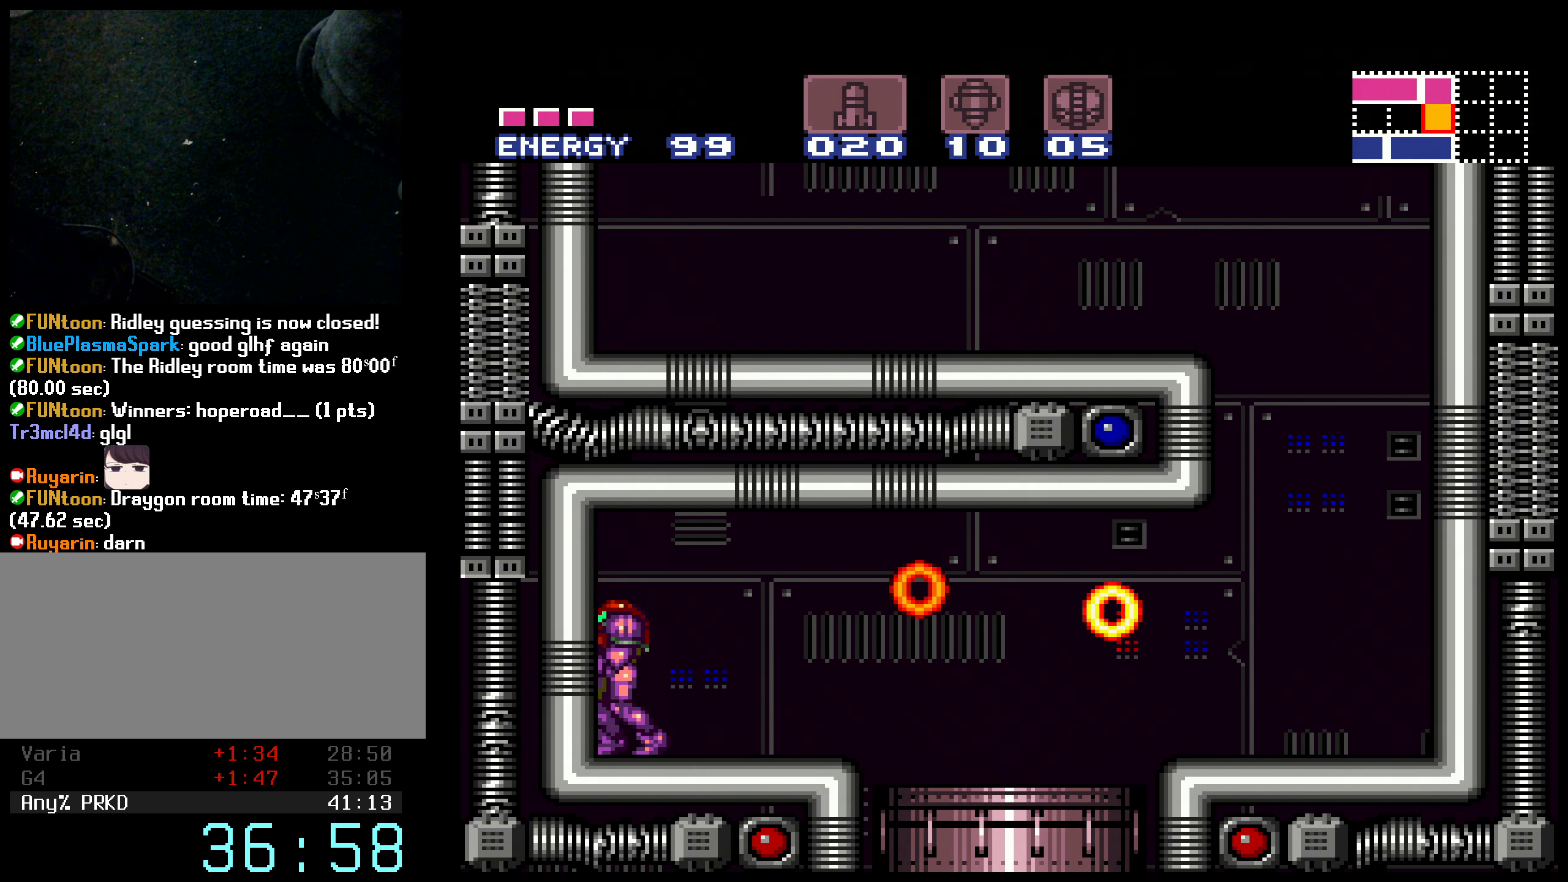
{"buttons": ["B"], "events": [[33, "DPAD_RIGHT", "down"], [183, "DPAD_RIGHT", "up"]]}
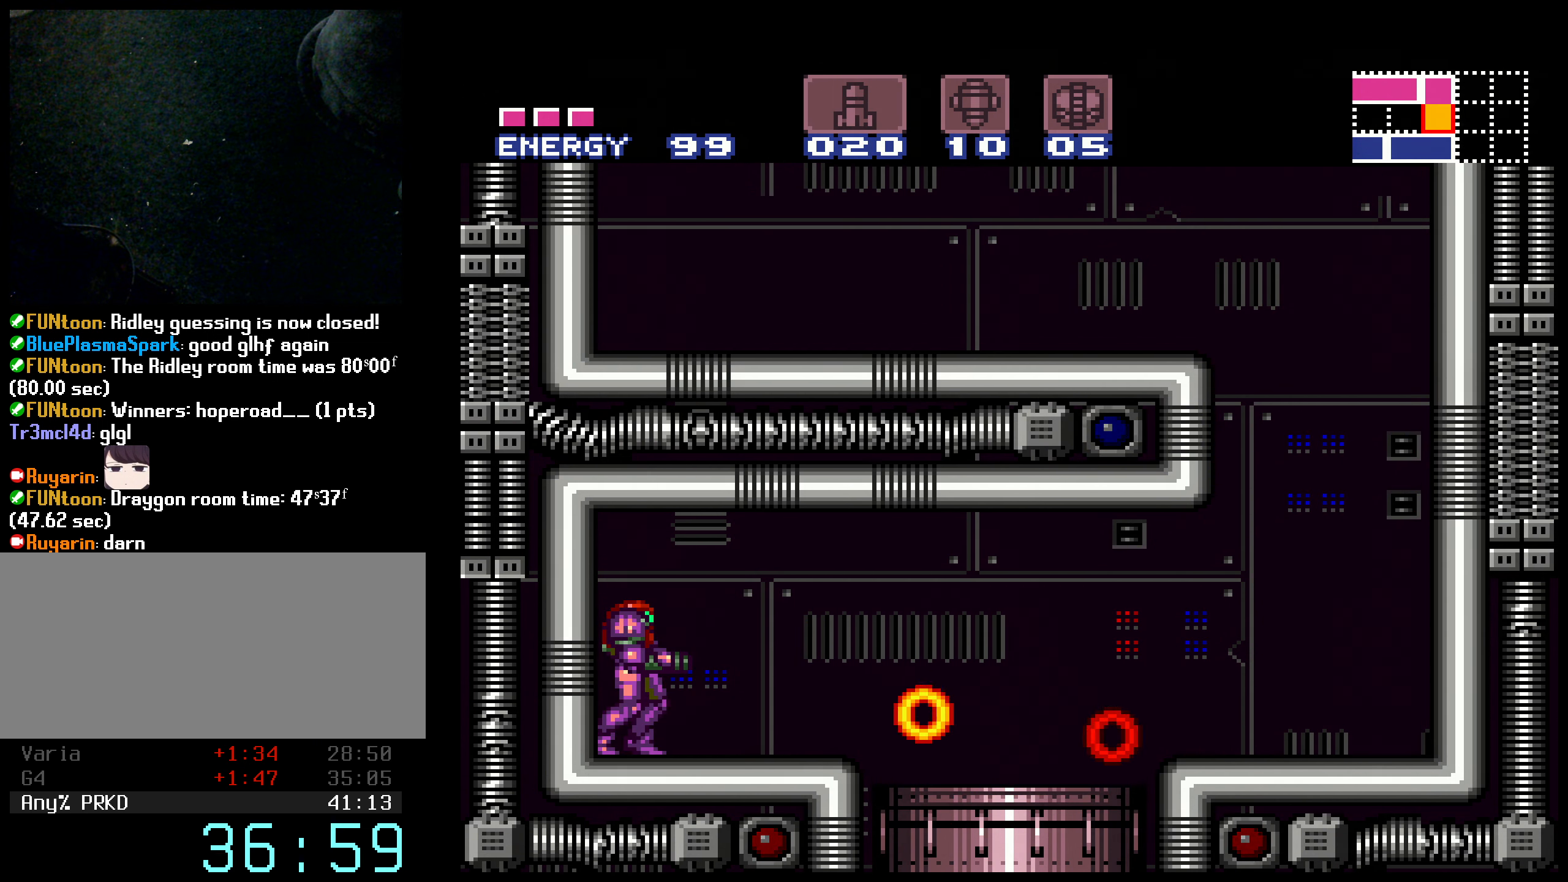
{"buttons": ["B"], "events": []}
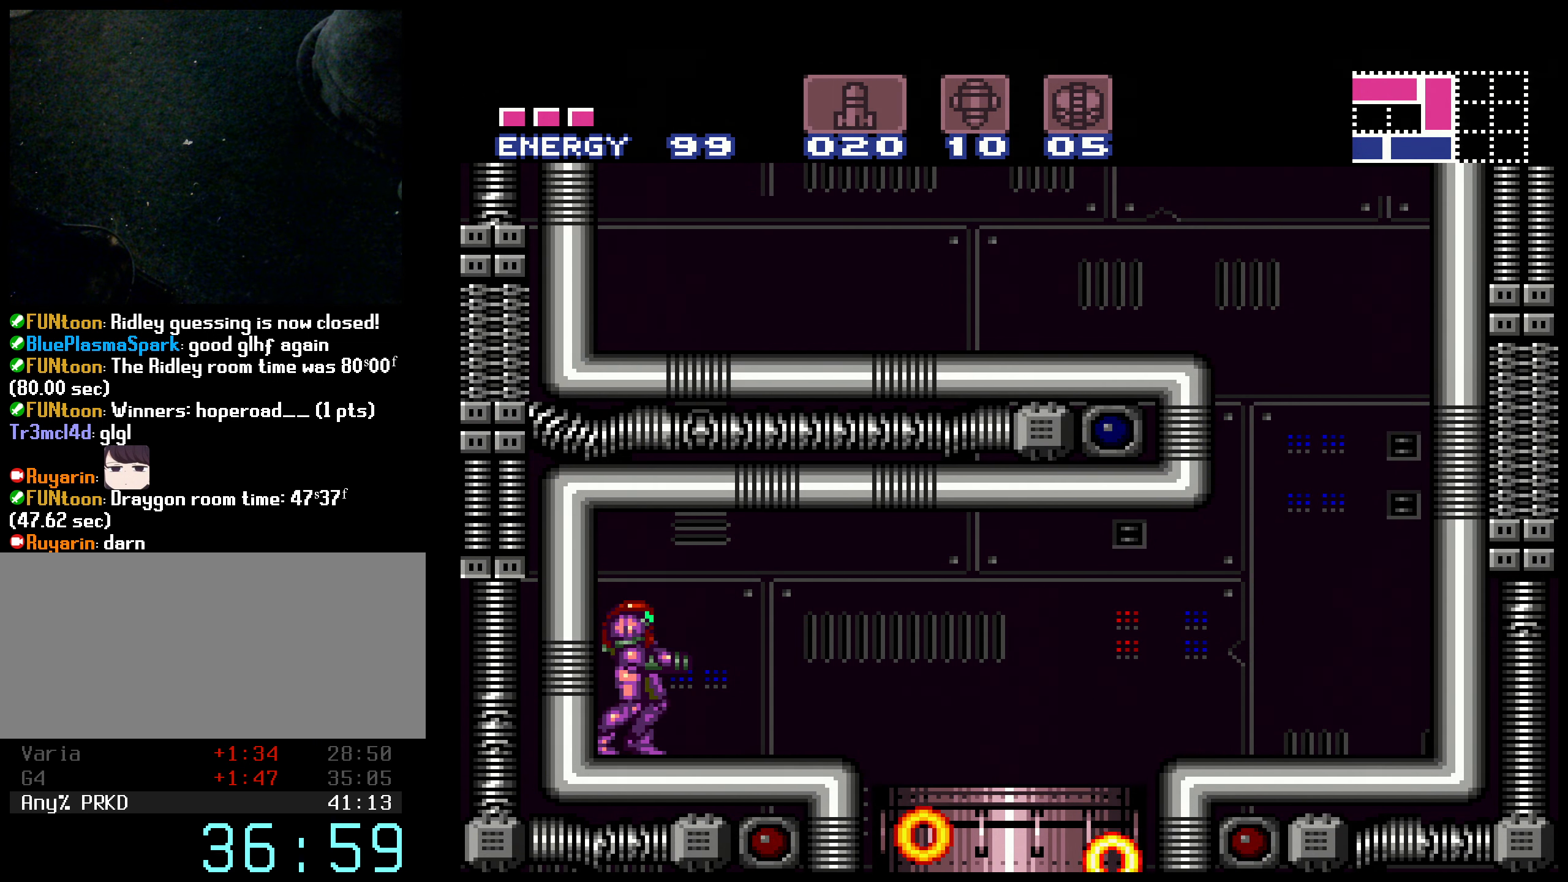
{"buttons": ["B"], "events": []}
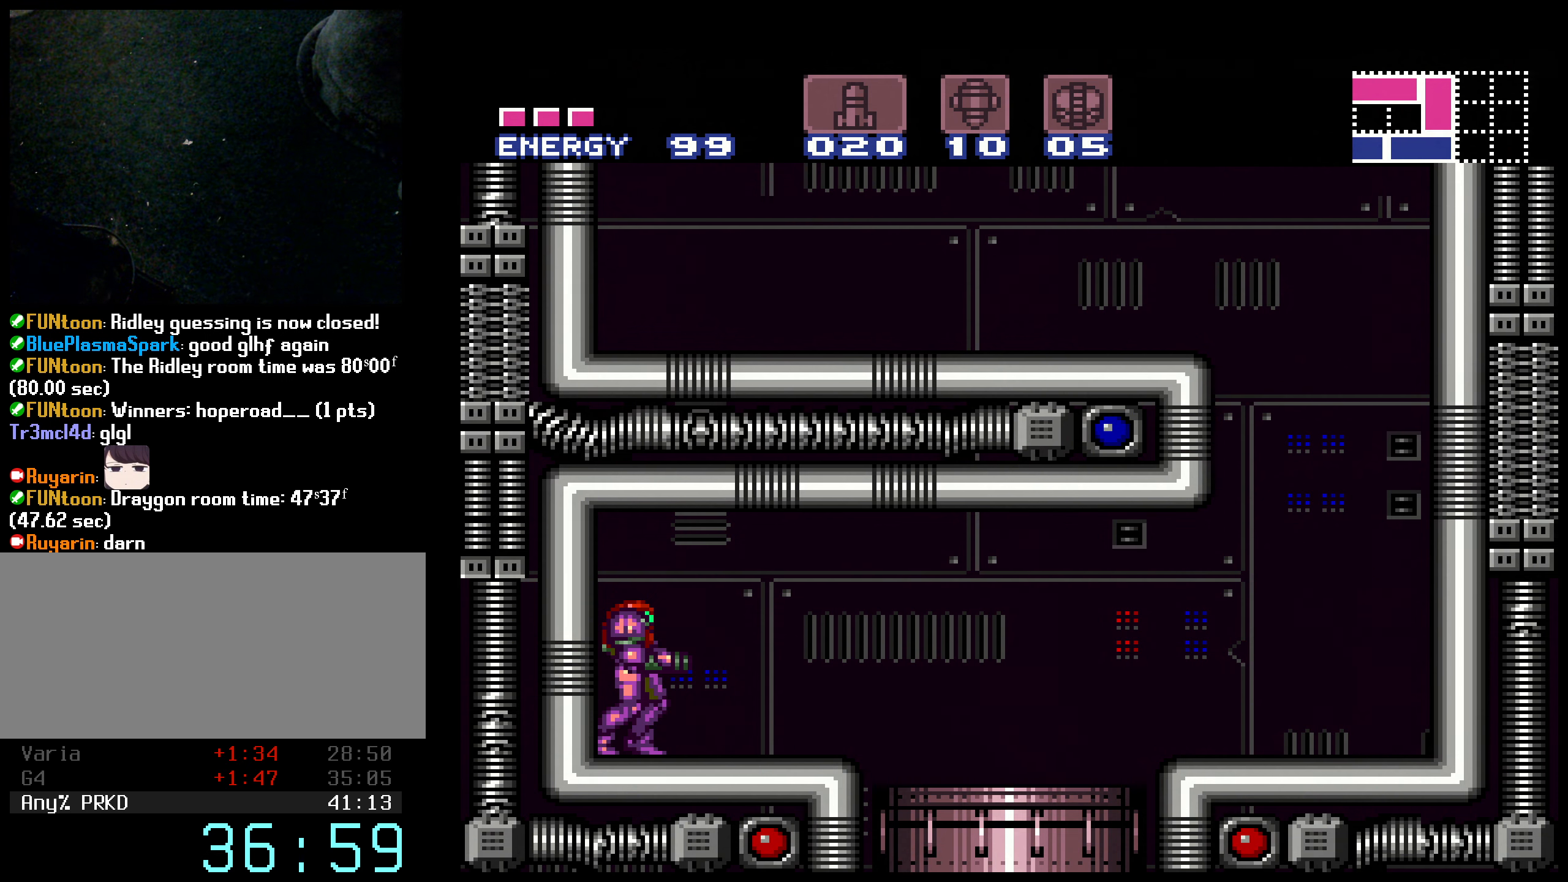
{"buttons": ["B", "DPAD_RIGHT"], "events": [[367, "DPAD_RIGHT", "down"]]}
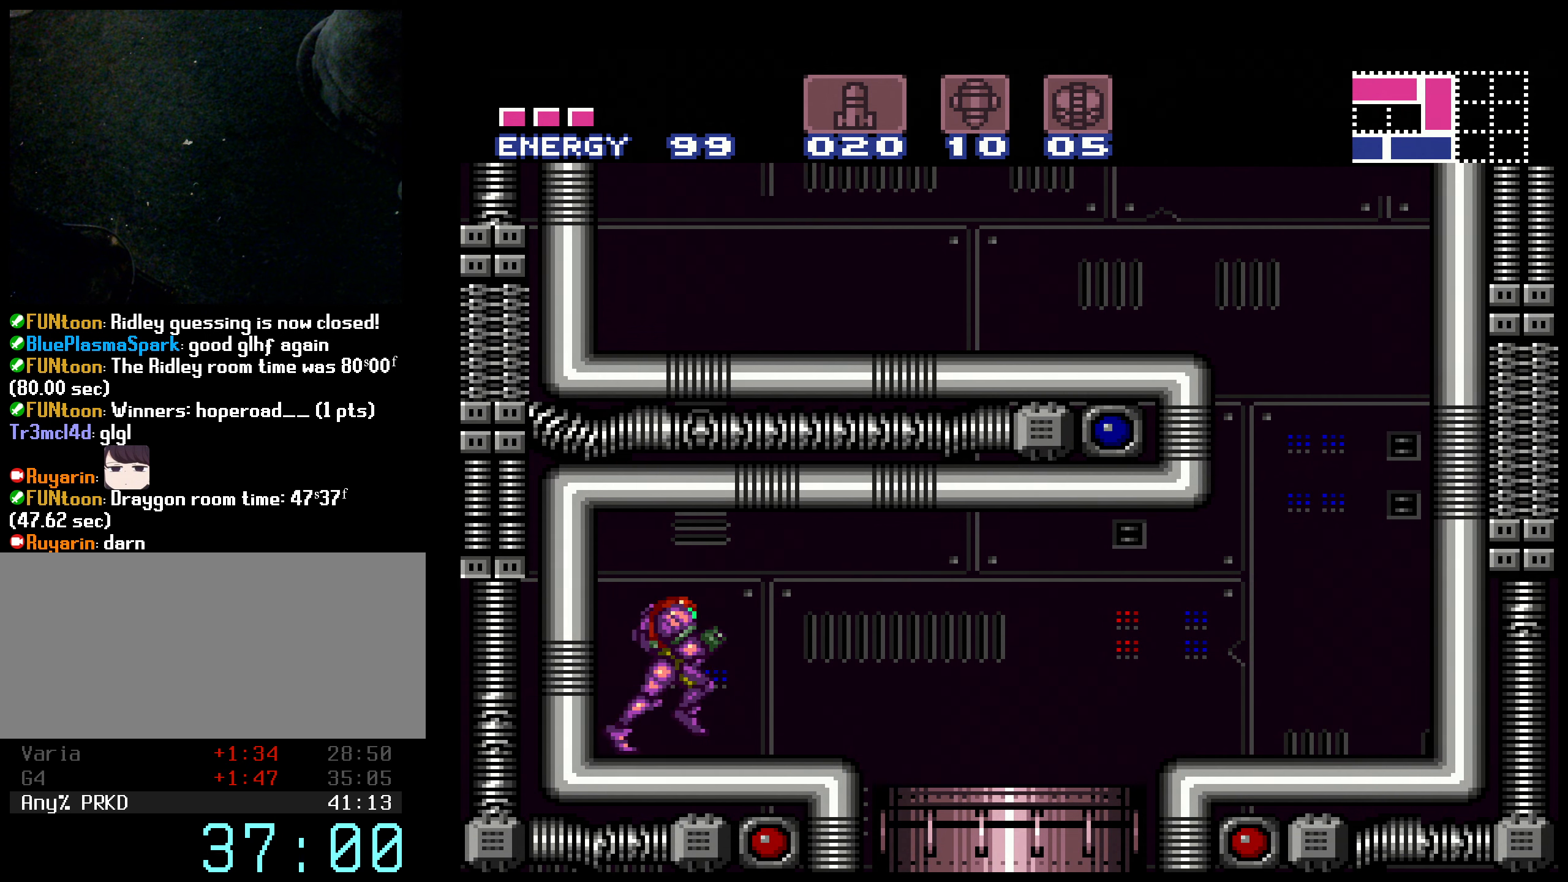
{"buttons": ["B", "DPAD_LEFT"], "events": [[217, "A", "down"], [400, "A", "up"], [400, "DPAD_RIGHT", "up"], [500, "DPAD_LEFT", "down"]]}
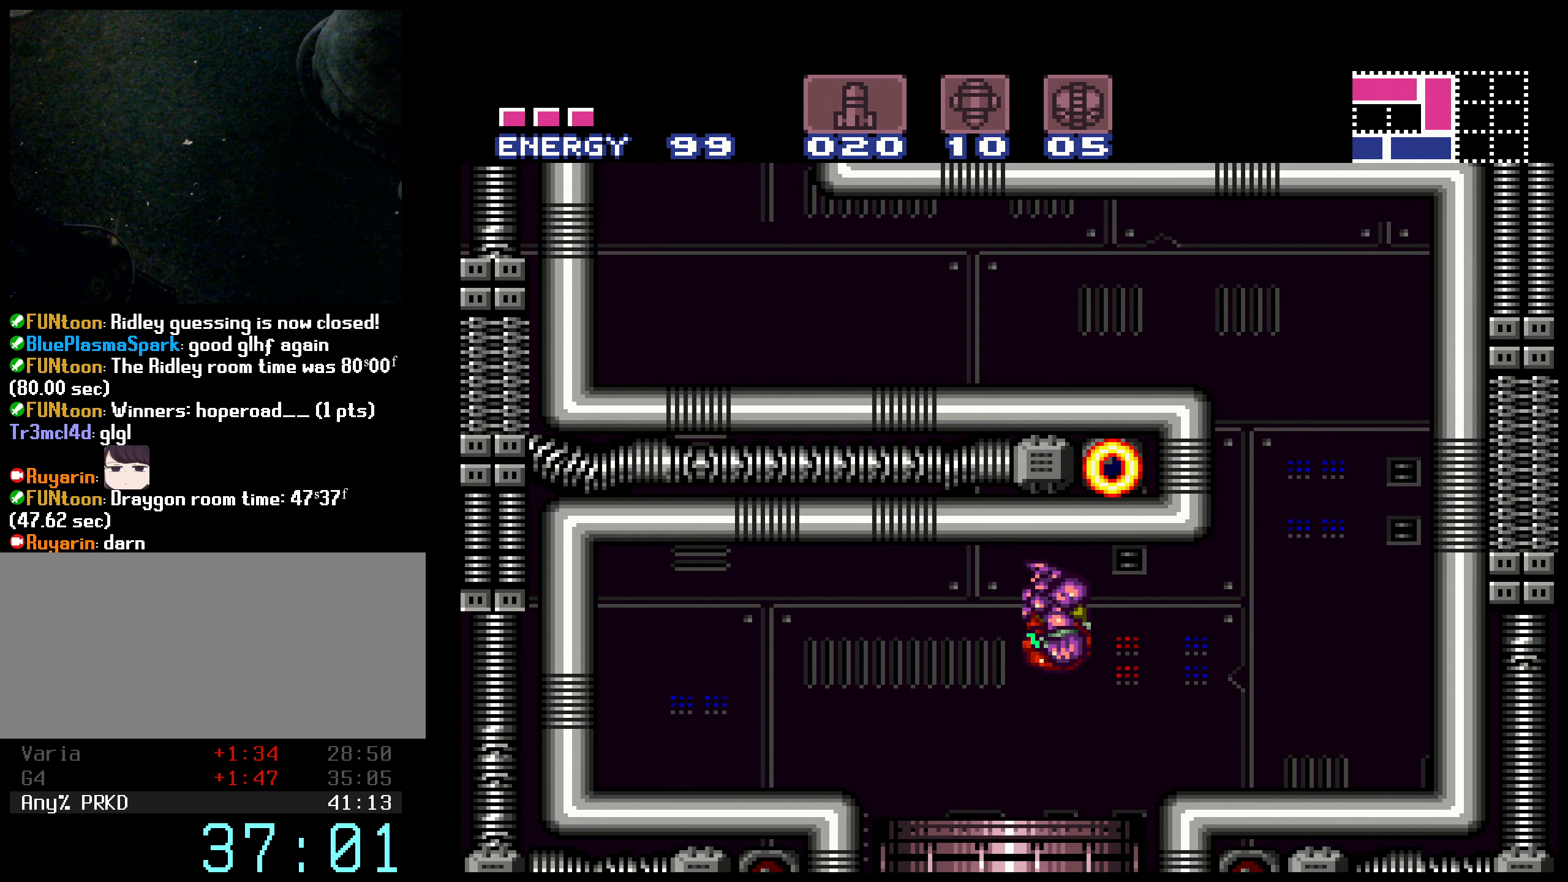
{"buttons": ["B", "DPAD_LEFT"], "events": []}
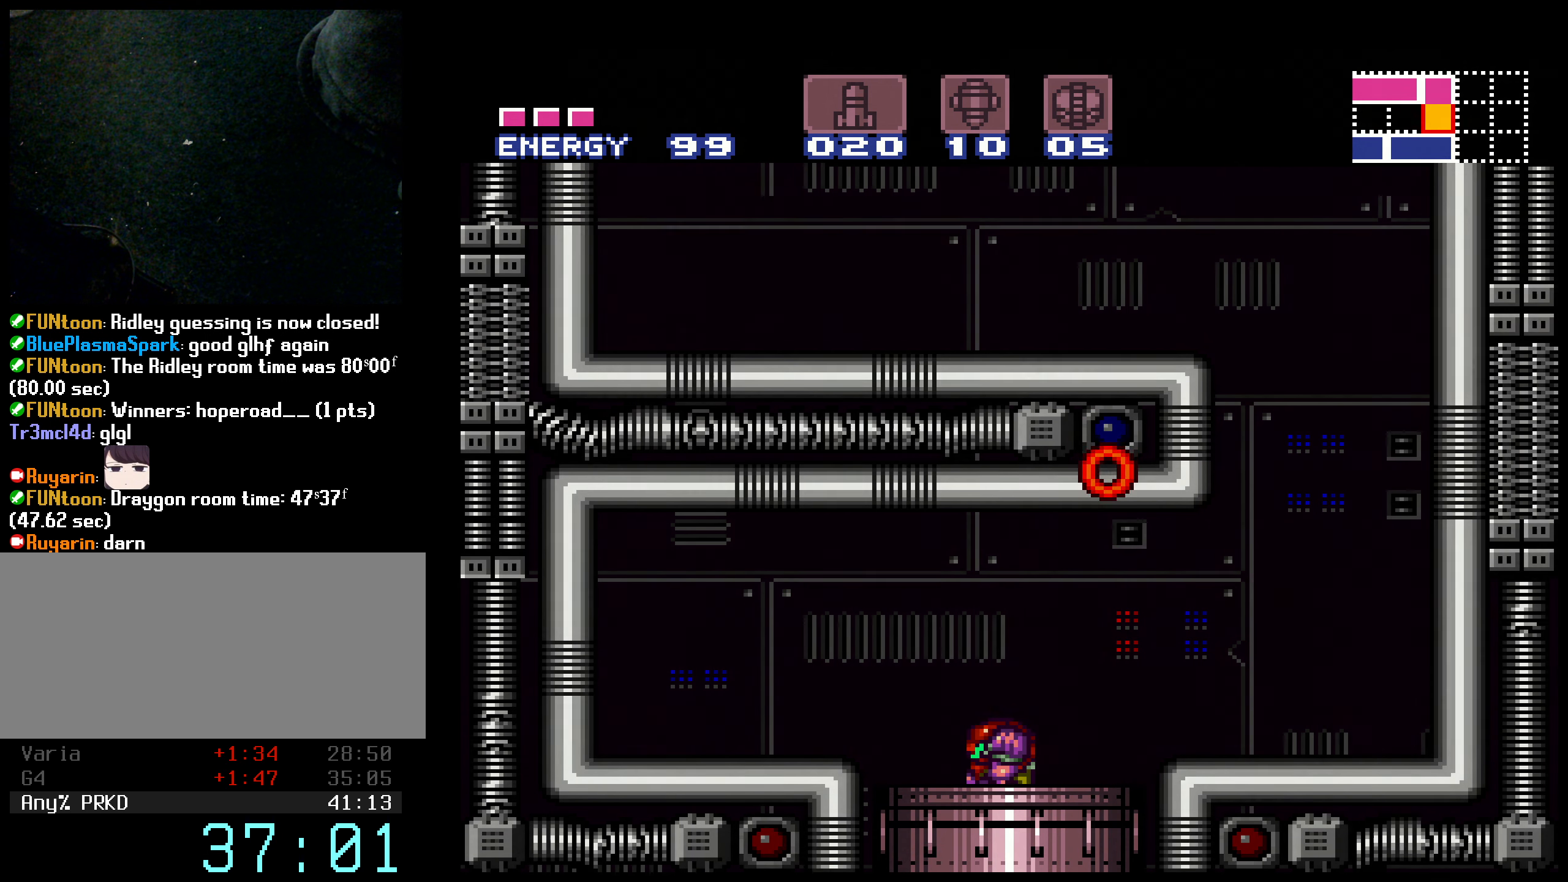
{"buttons": ["B"], "events": [[450, "DPAD_LEFT", "up"]]}
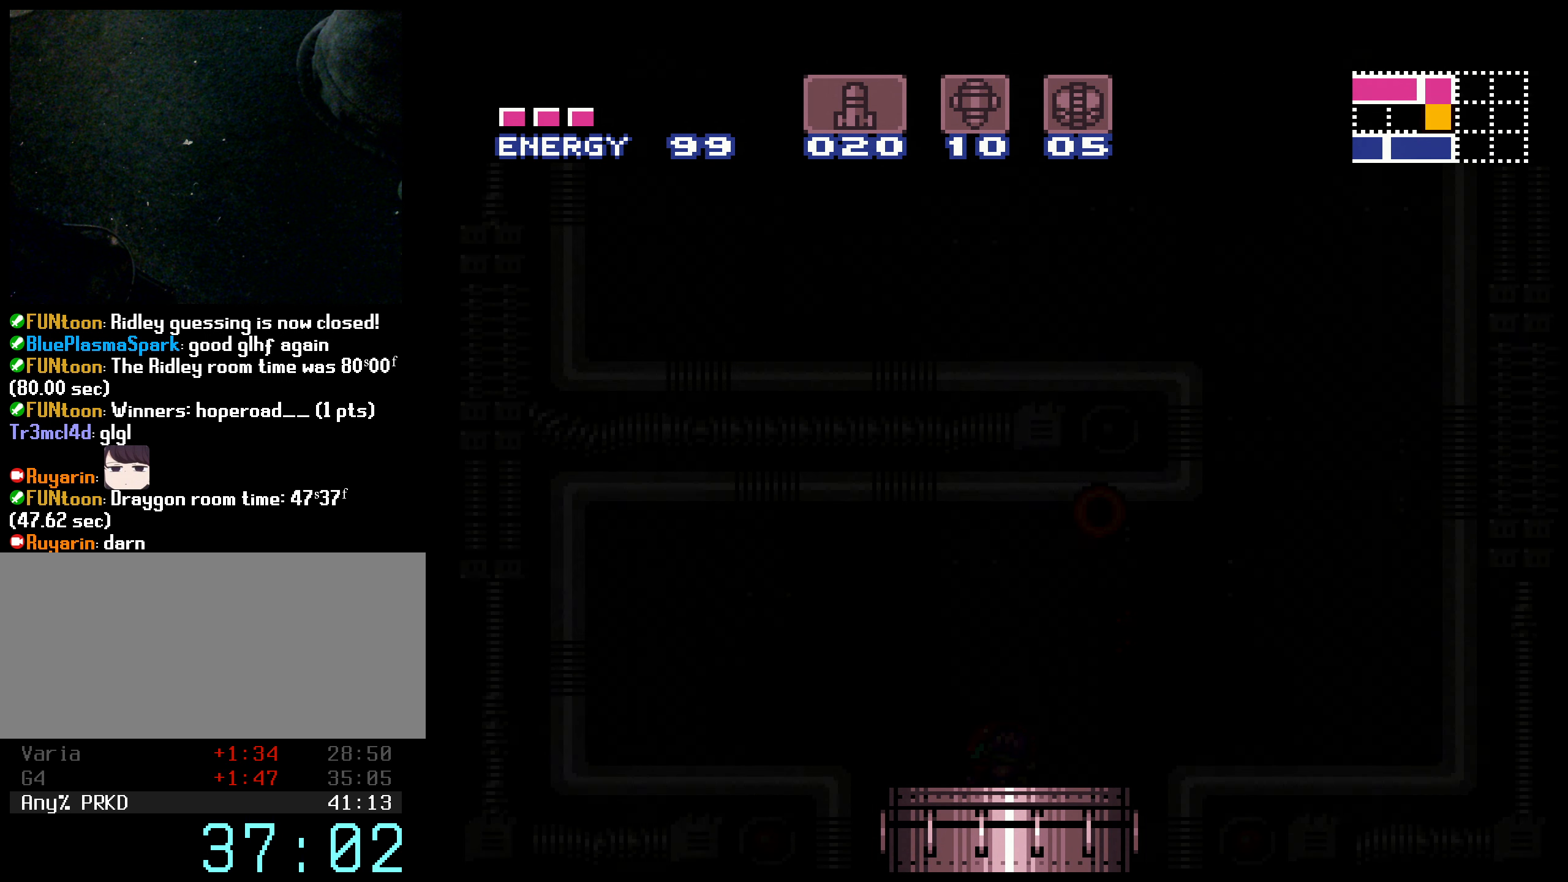
{"buttons": ["B"], "events": [[317, "B", "up"], [484, "B", "down"]]}
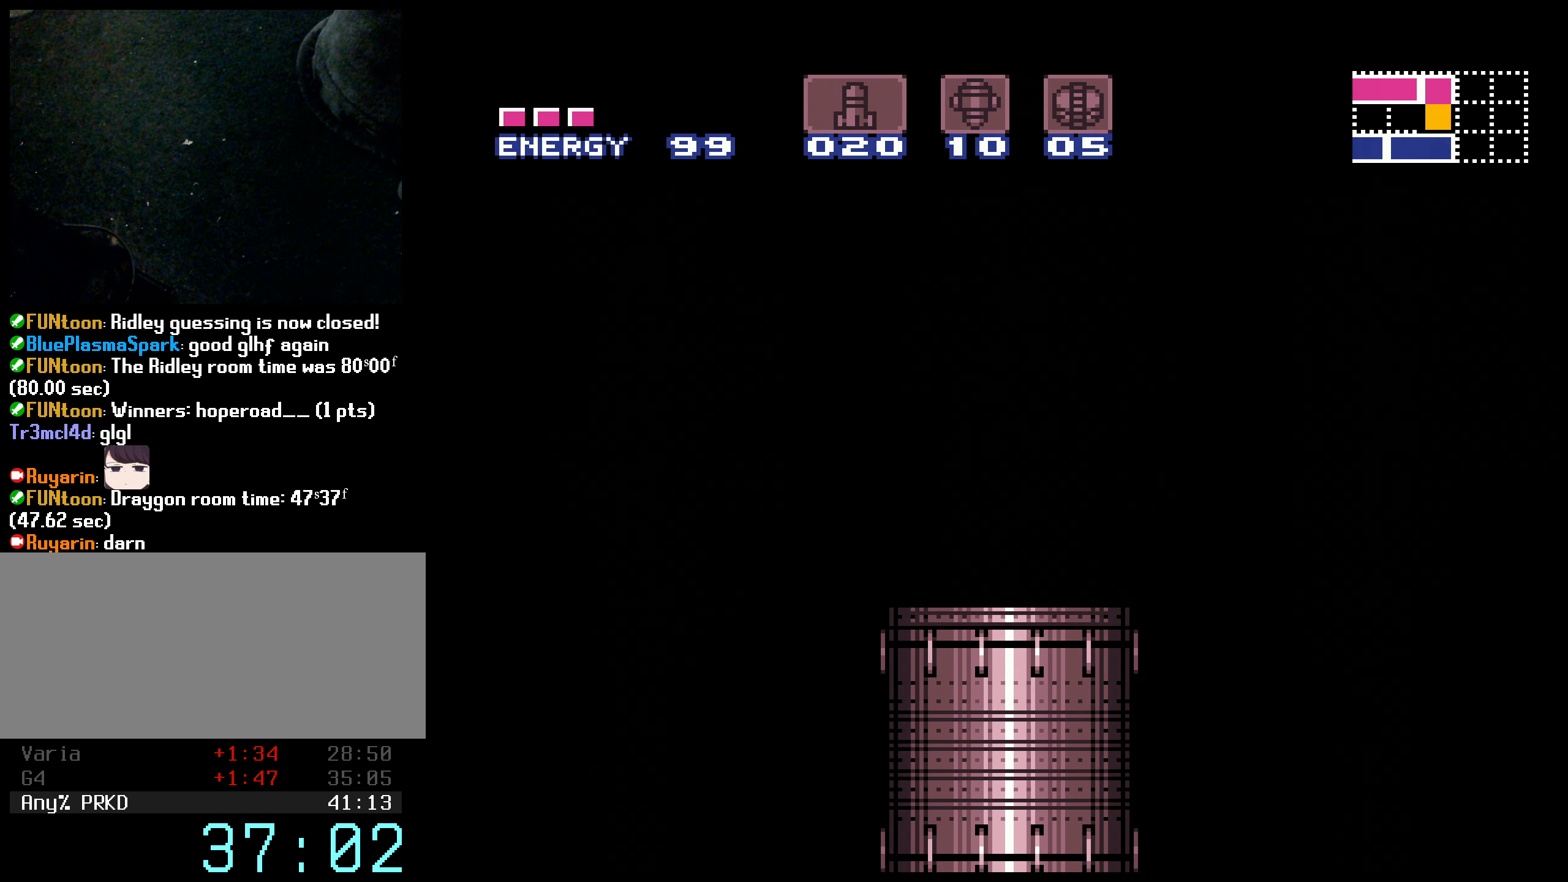
{"buttons": ["B", "DPAD_LEFT"], "events": [[100, "B", "up"], [217, "B", "down"], [500, "DPAD_LEFT", "down"]]}
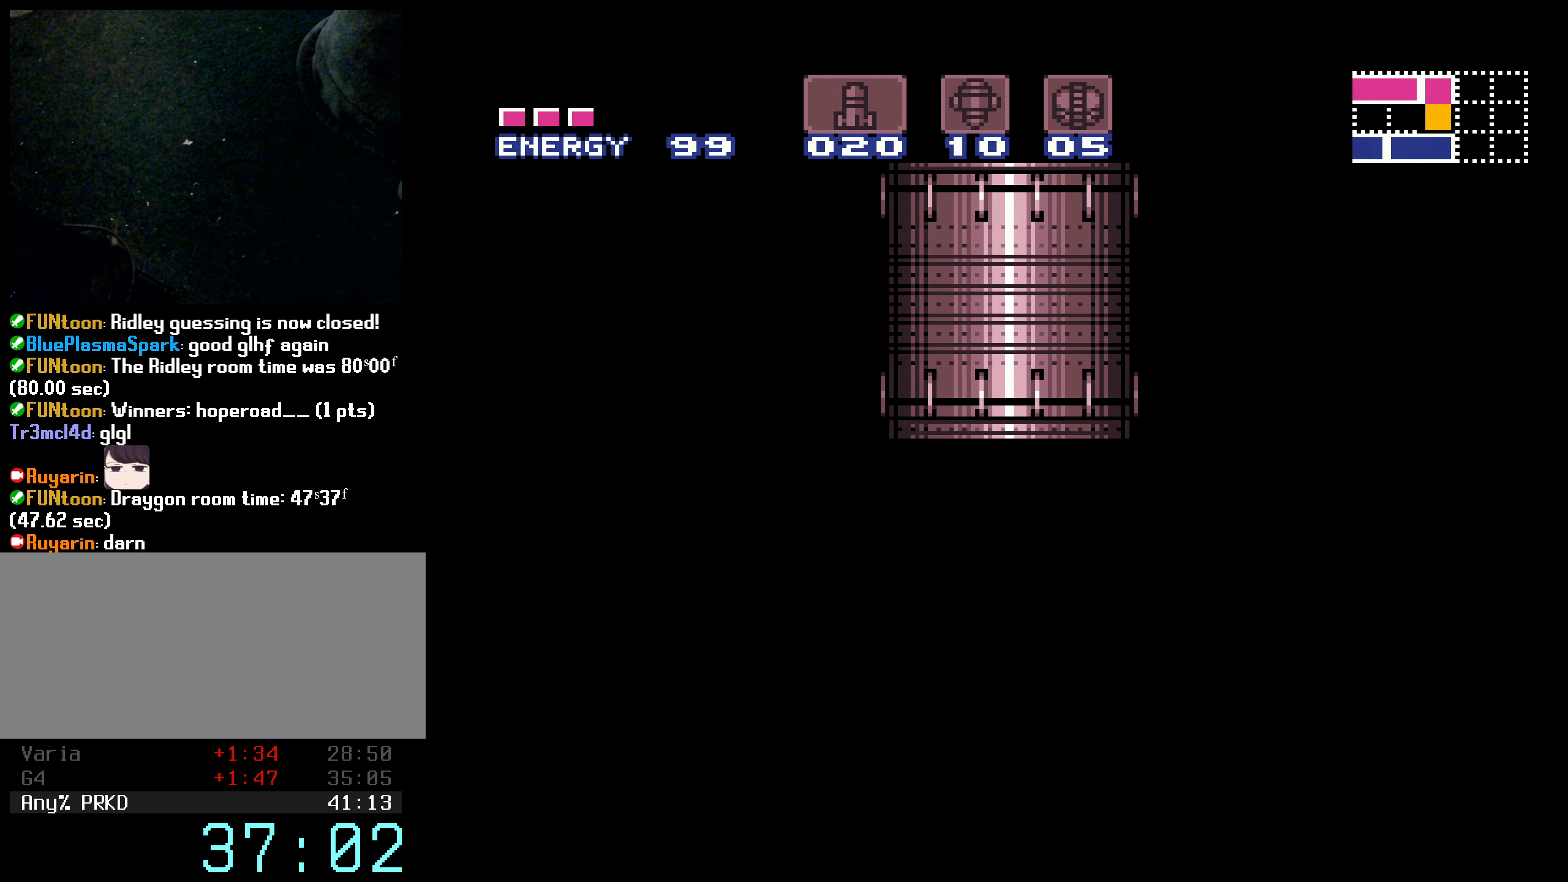
{"buttons": ["B", "R1", "DPAD_LEFT"], "events": [[67, "R1", "down"], [100, "R1", "up"], [100, "X", "down"], [167, "X", "up"], [250, "R1", "down"], [334, "R1", "up"], [334, "X", "down"], [400, "X", "up"], [467, "R1", "down"]]}
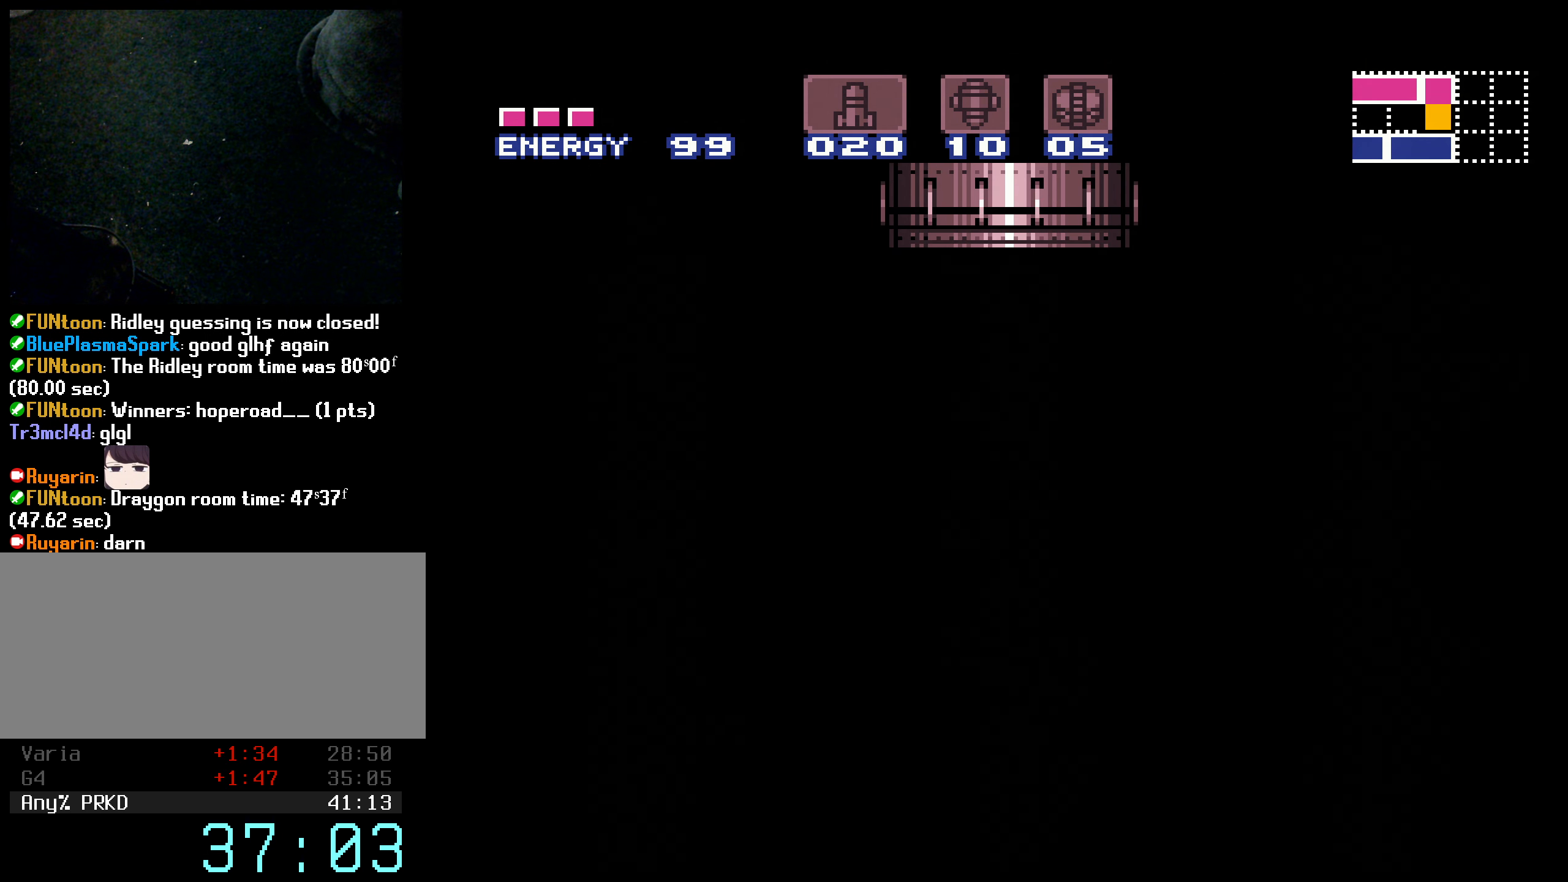
{"buttons": ["B", "X", "DPAD_LEFT"], "events": [[17, "X", "down"], [34, "R1", "up"], [100, "X", "up"], [167, "R1", "down"], [234, "X", "down"], [250, "R1", "up"], [333, "X", "up"], [366, "R1", "down"], [433, "X", "down"], [466, "R1", "up"]]}
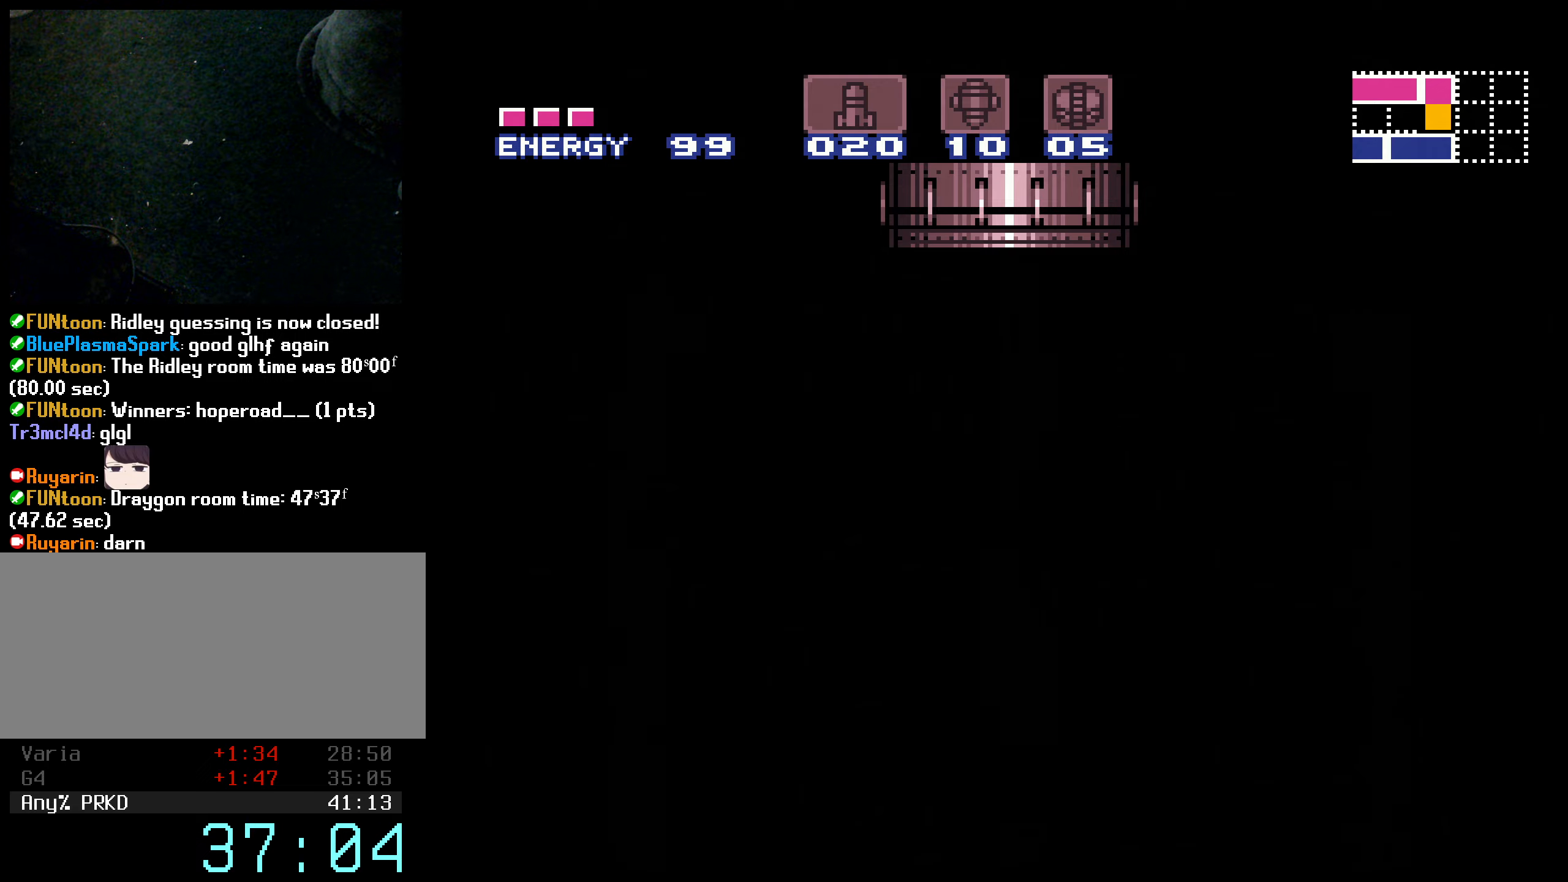
{"buttons": ["B", "DPAD_LEFT"], "events": [[33, "X", "up"], [83, "R1", "down"], [150, "X", "down"], [166, "R1", "up"], [300, "X", "up"], [350, "R1", "down"], [416, "X", "down"], [450, "R1", "up"], [500, "X", "up"]]}
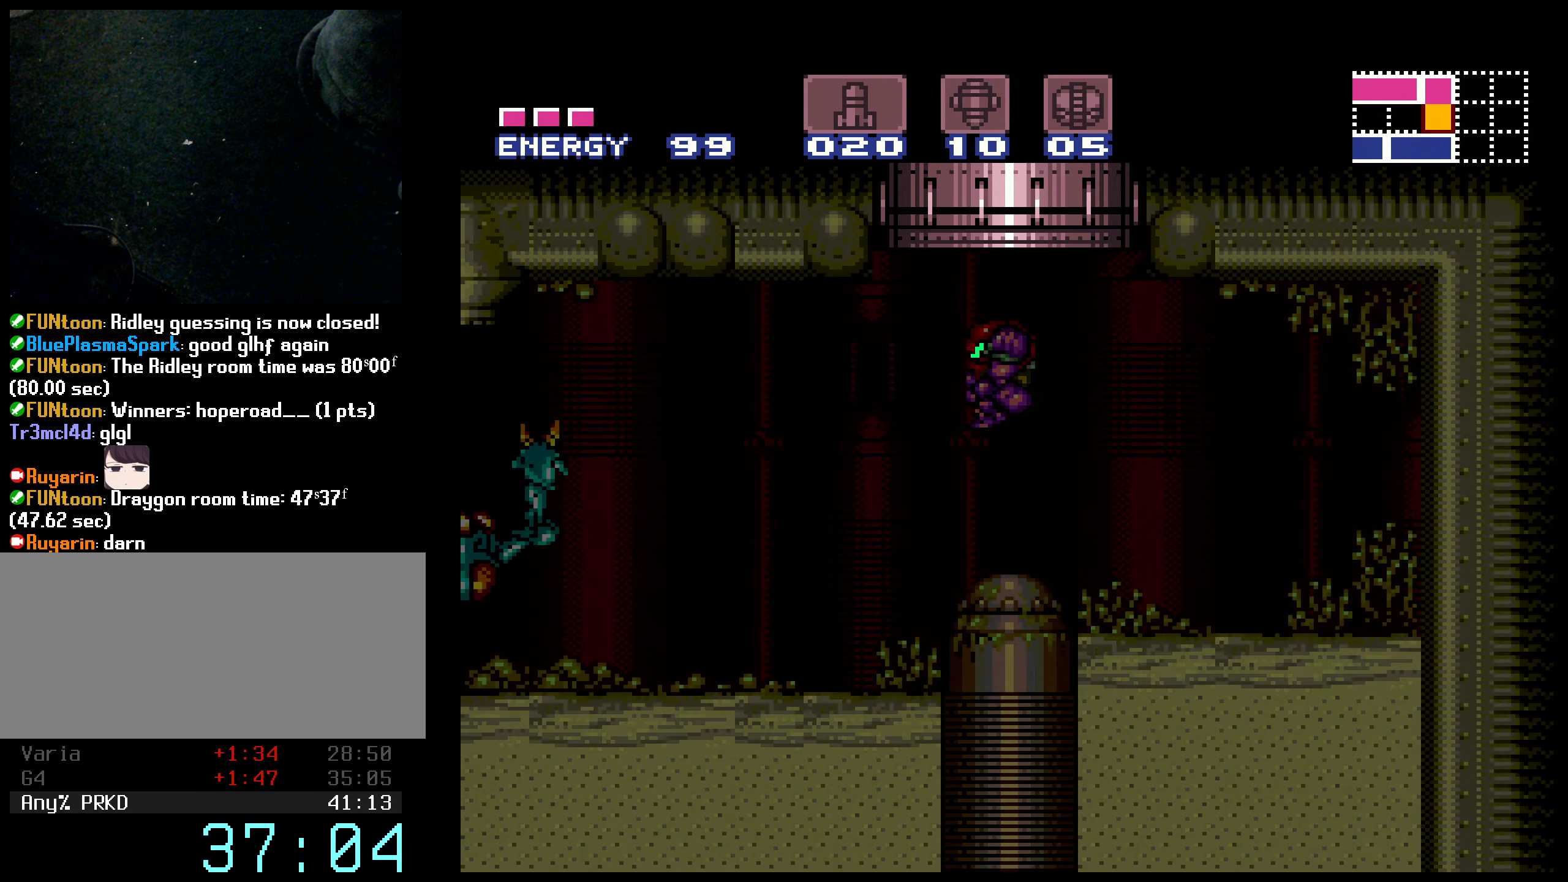
{"buttons": ["B", "DPAD_LEFT"], "events": []}
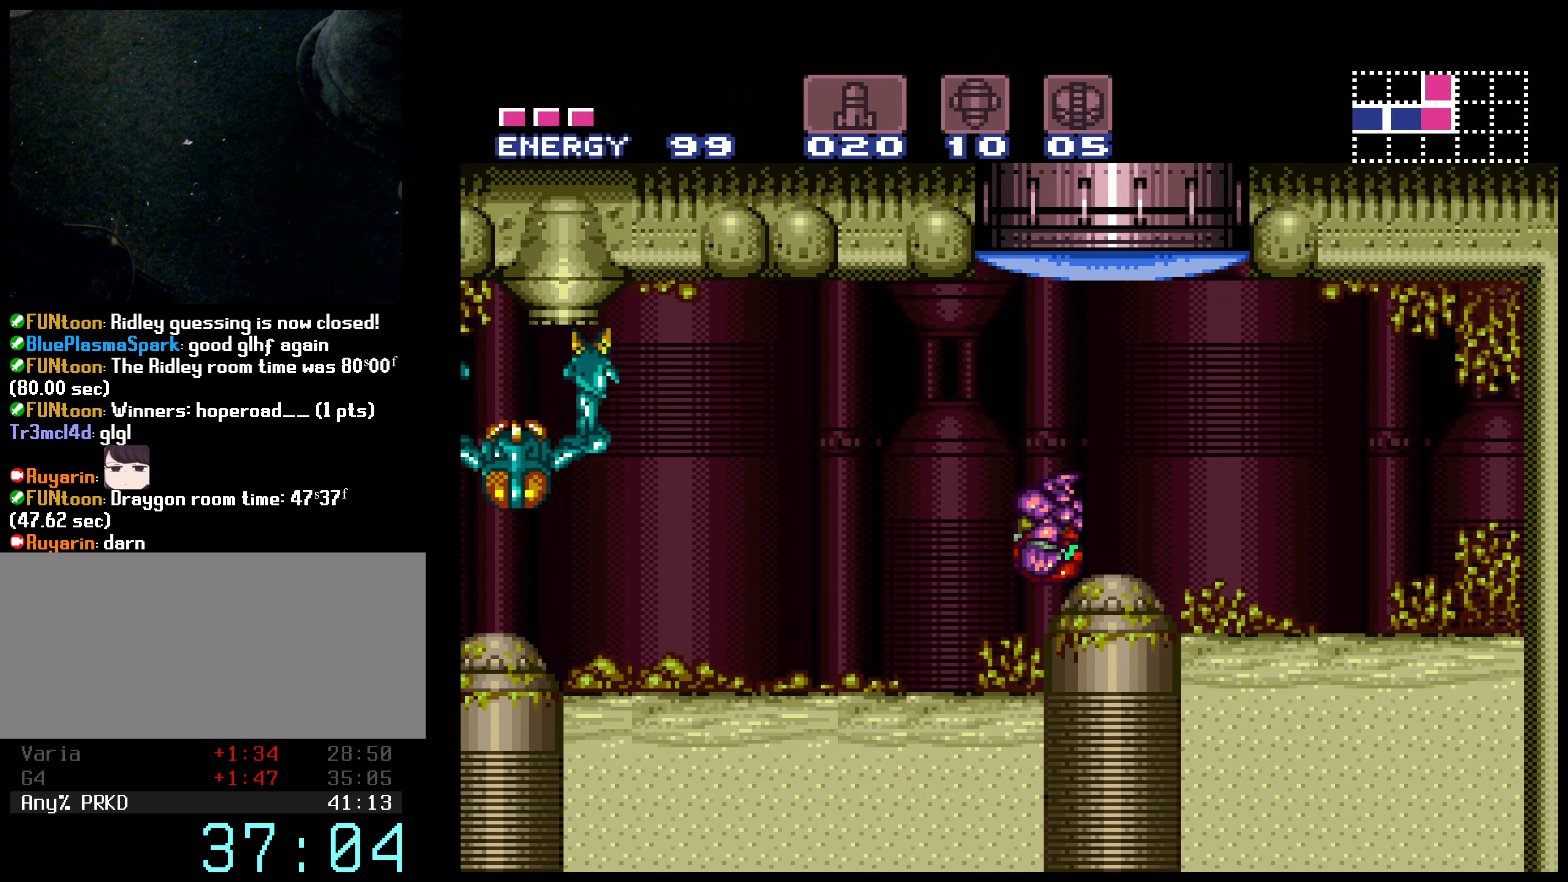
{"buttons": ["B", "L1", "DPAD_RIGHT"], "events": [[16, "L1", "down"], [50, "DPAD_LEFT", "up"], [233, "DPAD_LEFT", "down"], [333, "DPAD_LEFT", "up"], [433, "DPAD_RIGHT", "down"]]}
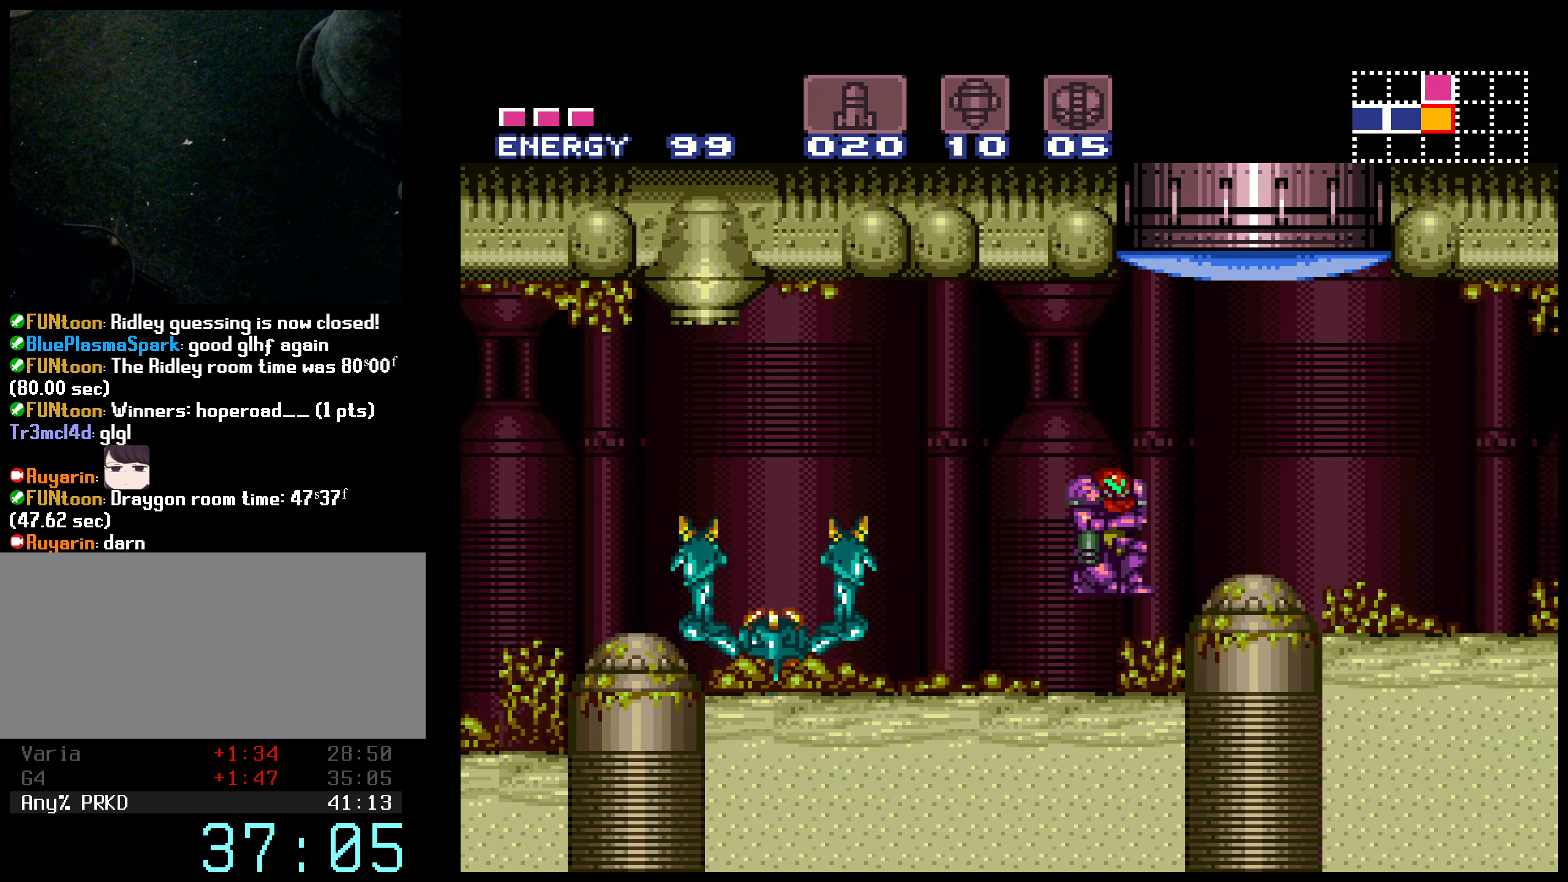
{"buttons": ["B", "L1"], "events": [[116, "DPAD_RIGHT", "up"], [133, "DPAD_LEFT", "down"], [266, "DPAD_LEFT", "up"]]}
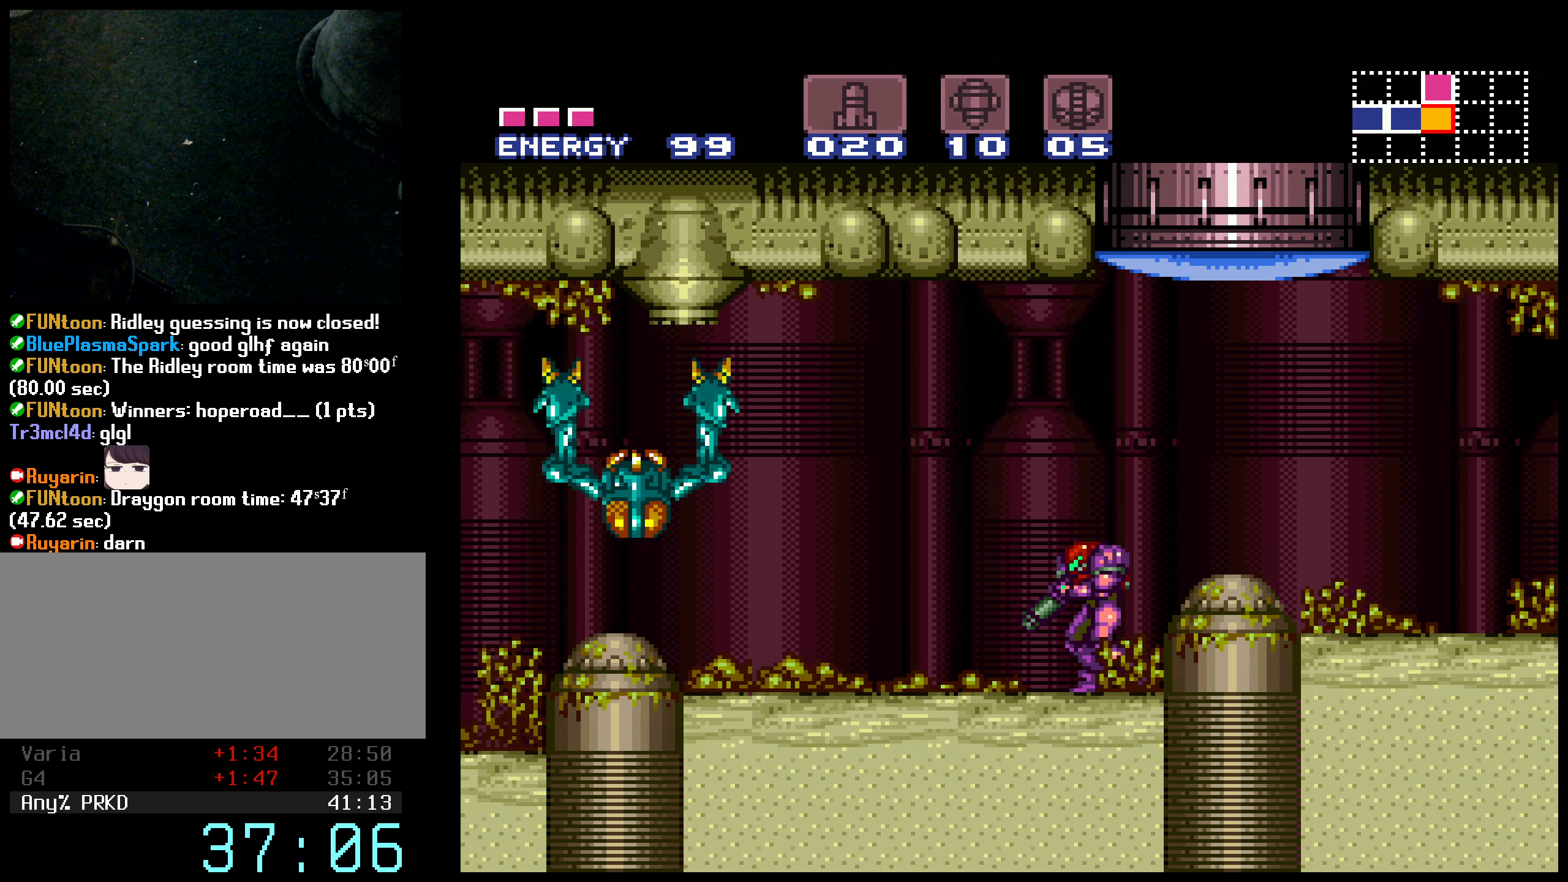
{"buttons": ["B"], "events": [[416, "L1", "up"]]}
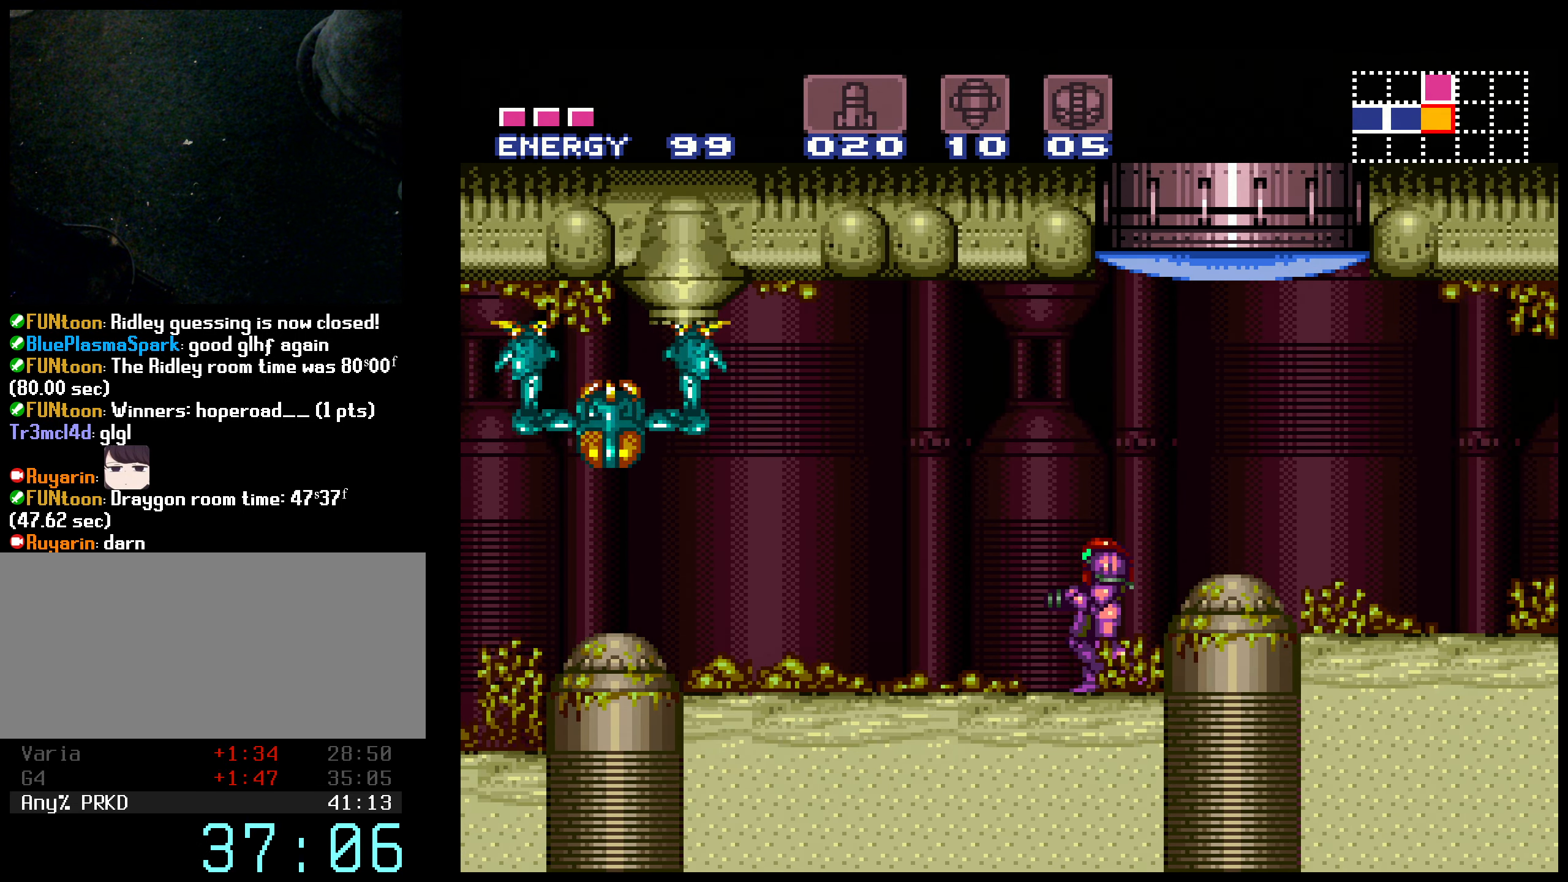
{"buttons": ["B", "DPAD_LEFT"], "events": [[400, "DPAD_LEFT", "down"]]}
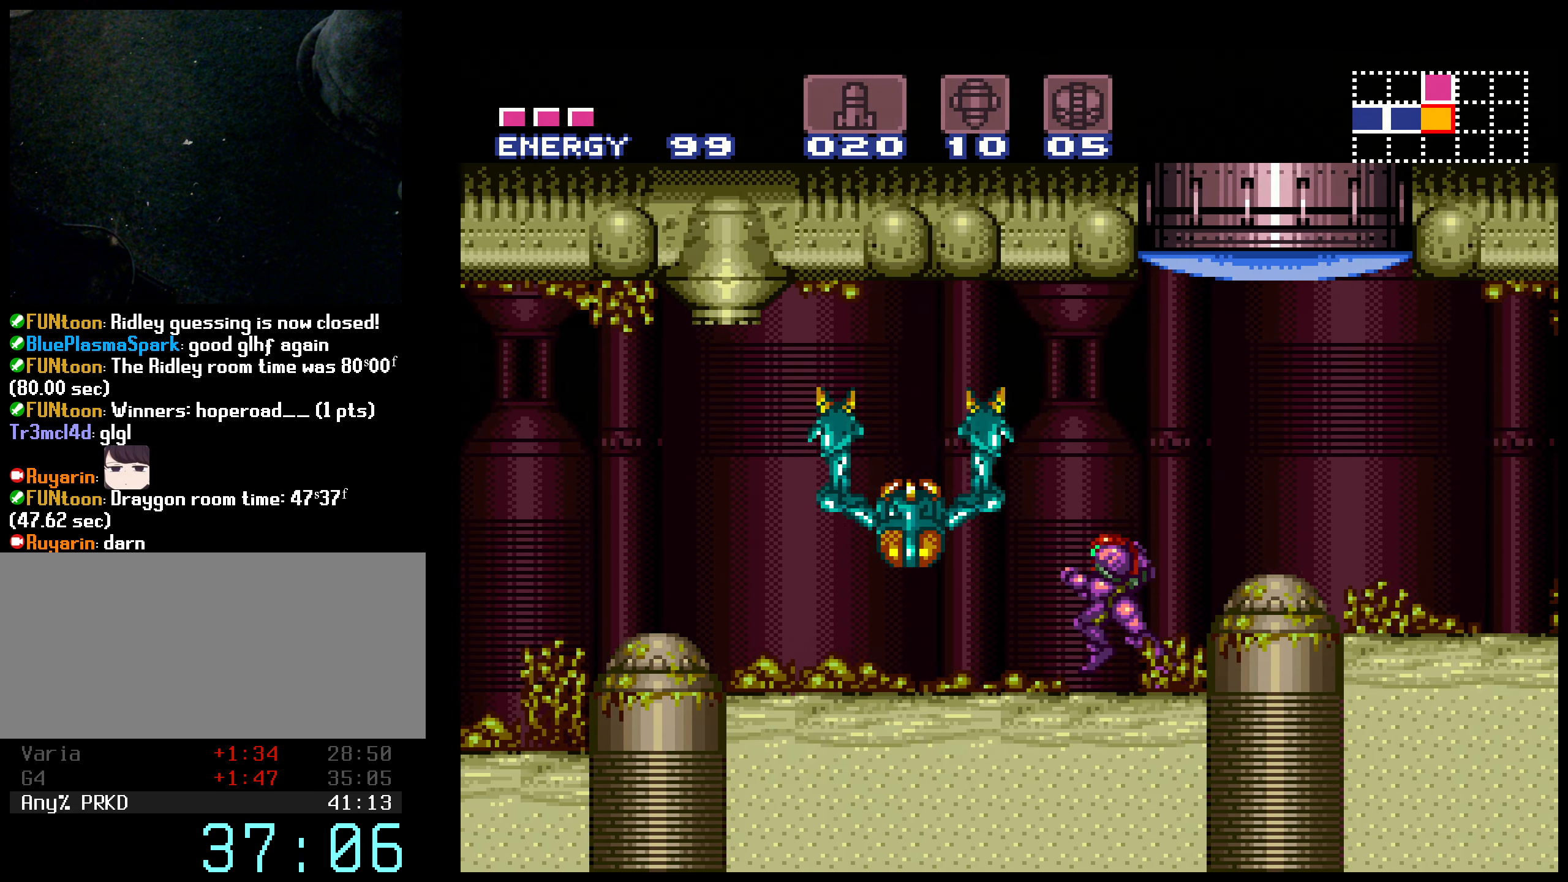
{"buttons": ["A", "B", "DPAD_LEFT"], "events": [[333, "A", "down"]]}